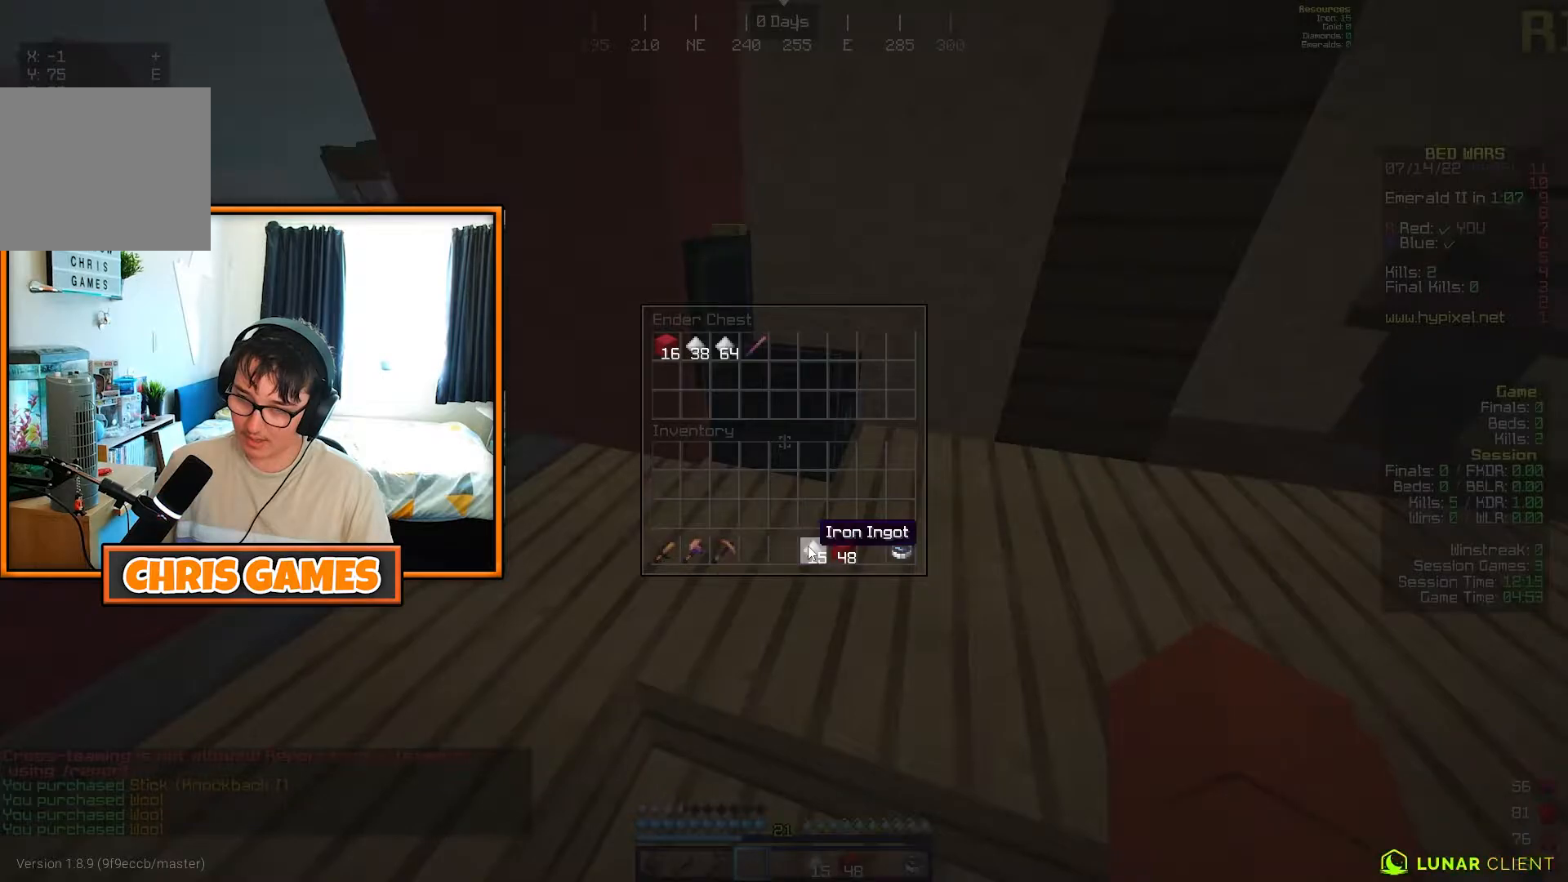
Gameplay with keyboard; each line is a JSON object with the keys held at the frame after it. "events" lists presses ("down") and releases ("up") of "a", "d", "s" and "w" between this image and that frame as [ms after this image, input, new state], when the widget could be followed in between. No other keys are recorded. Mouse input is not recorded.
{"keys": [], "events": []}
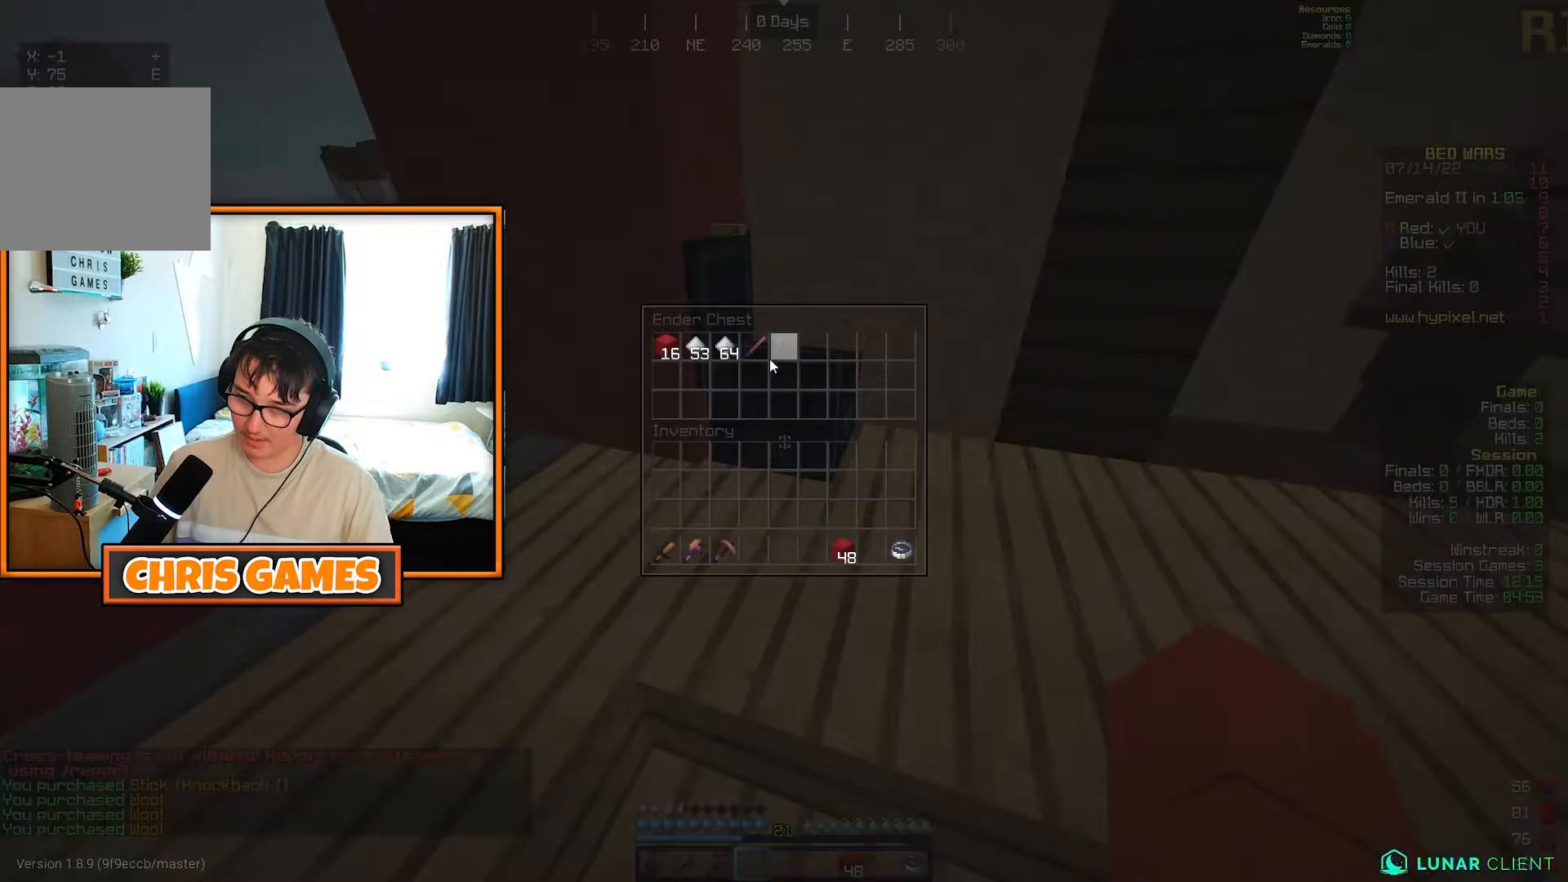
{"keys": [], "events": []}
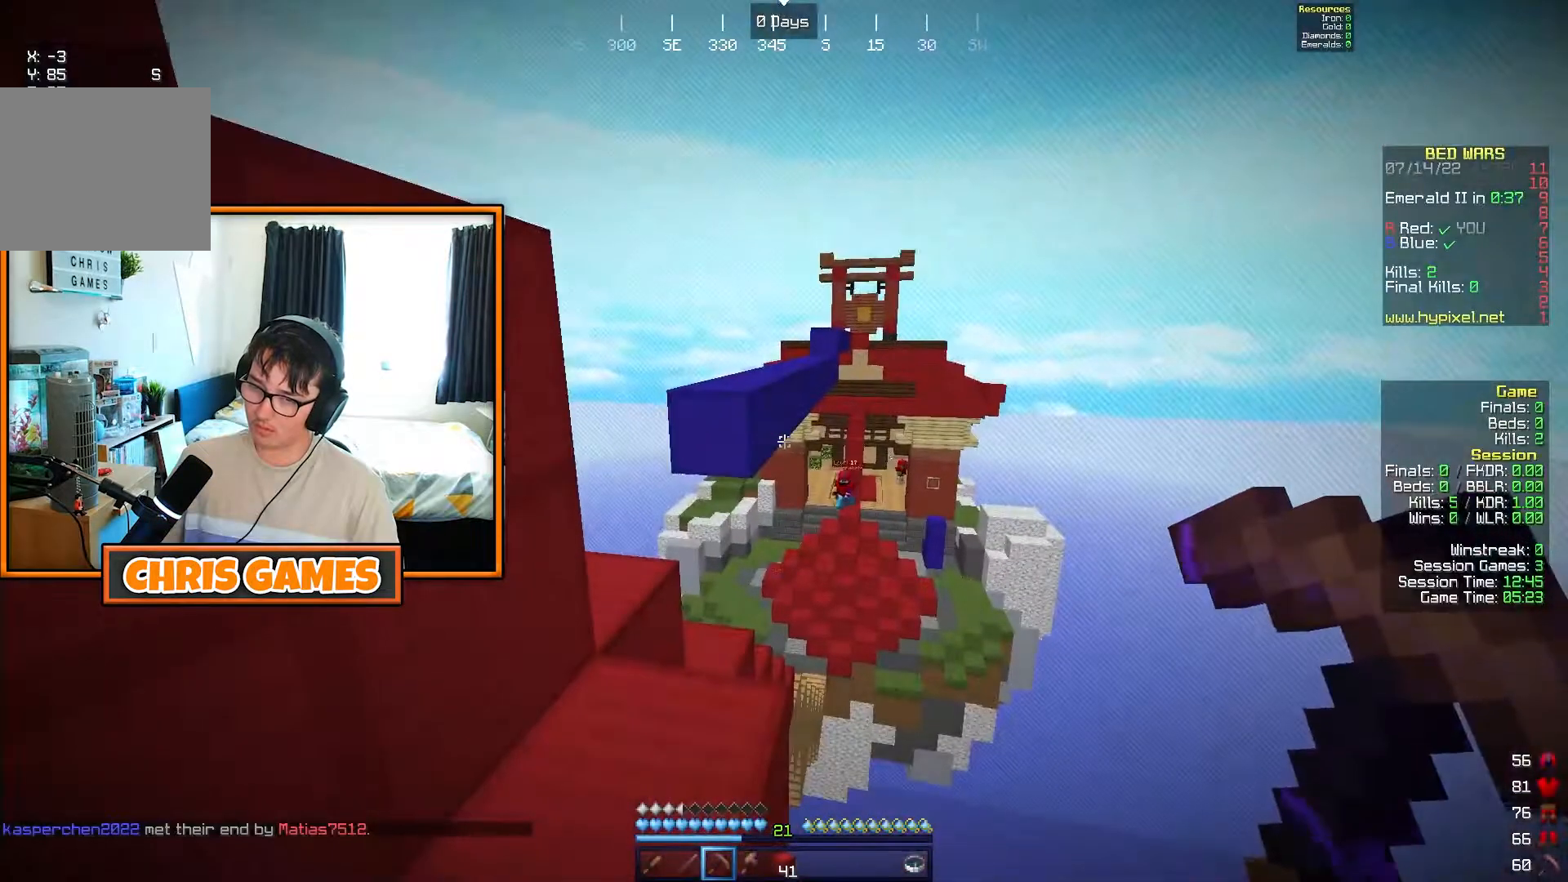
{"keys": ["w"], "events": [[50, "w", "down"], [200, "a", "down"], [500, "a", "up"]]}
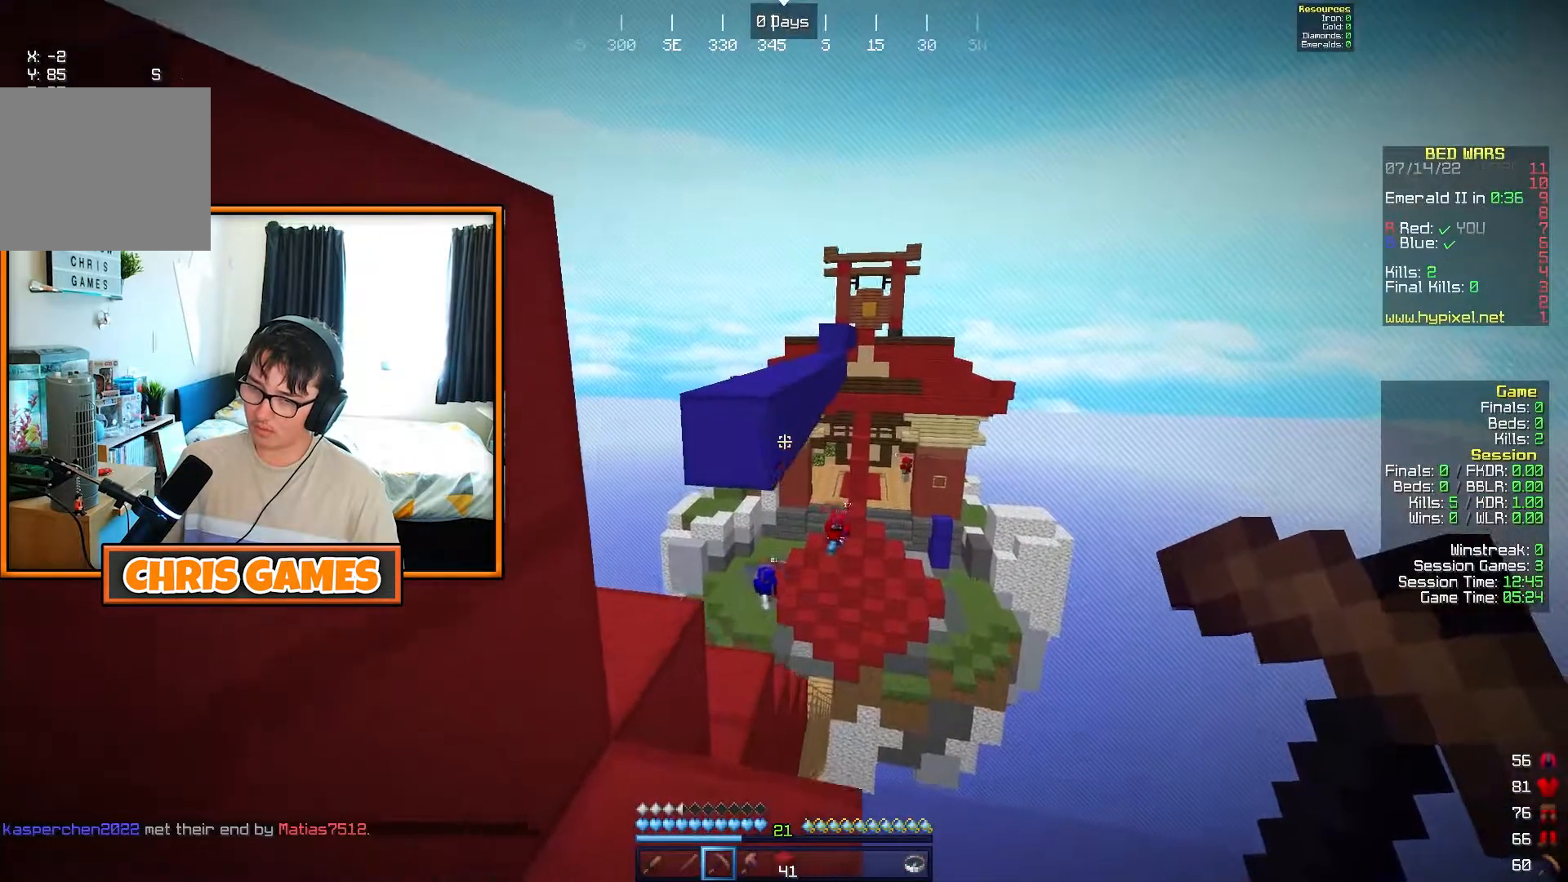
{"keys": ["w"], "events": []}
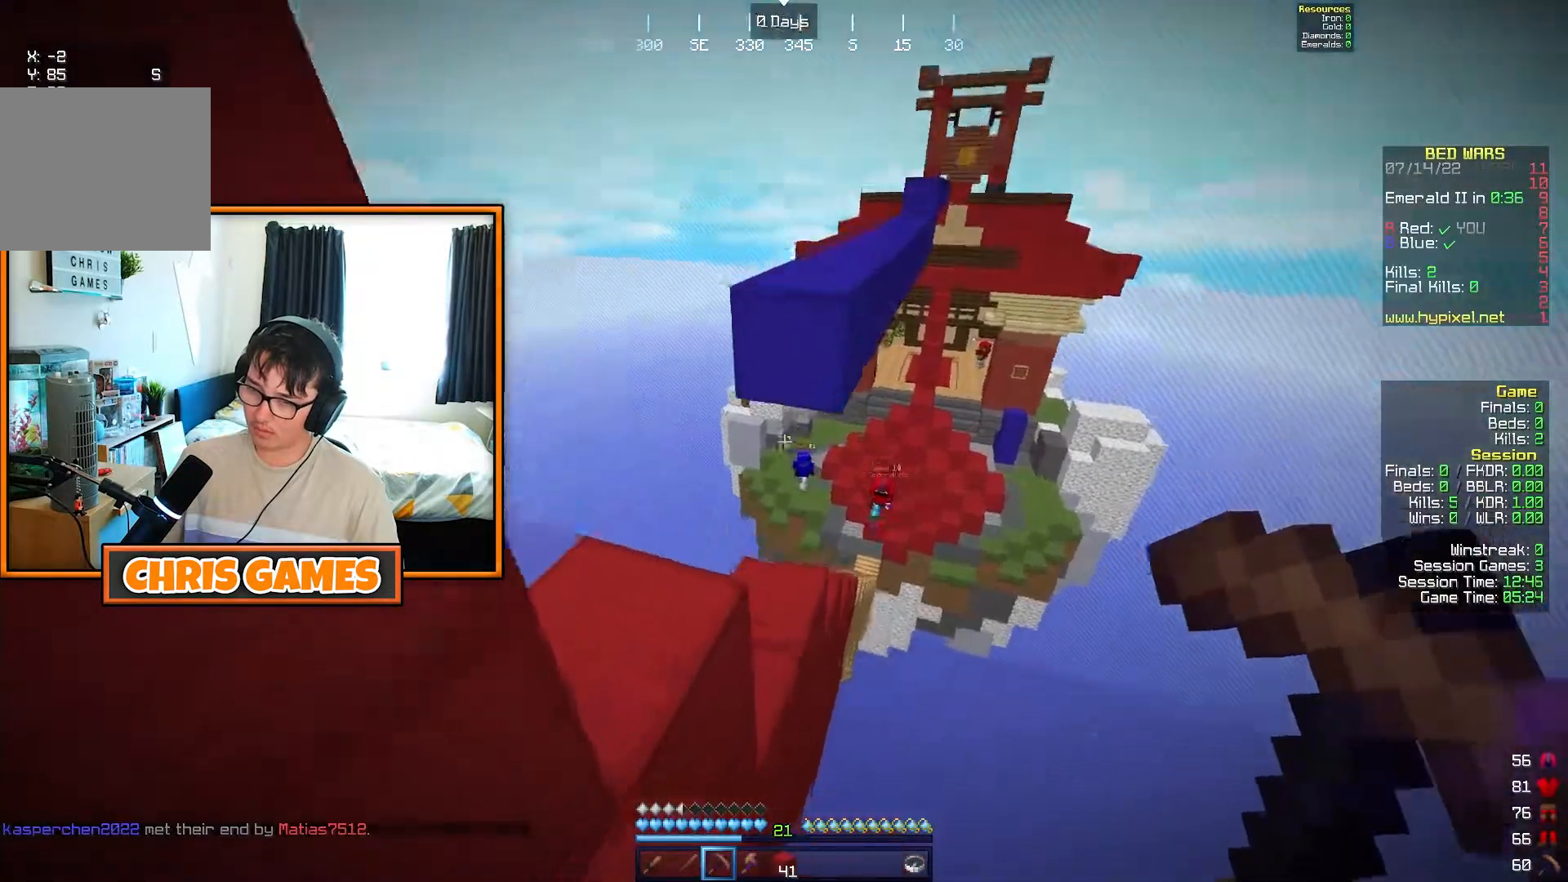
{"keys": ["w"], "events": [[33, "a", "down"], [300, "a", "up"]]}
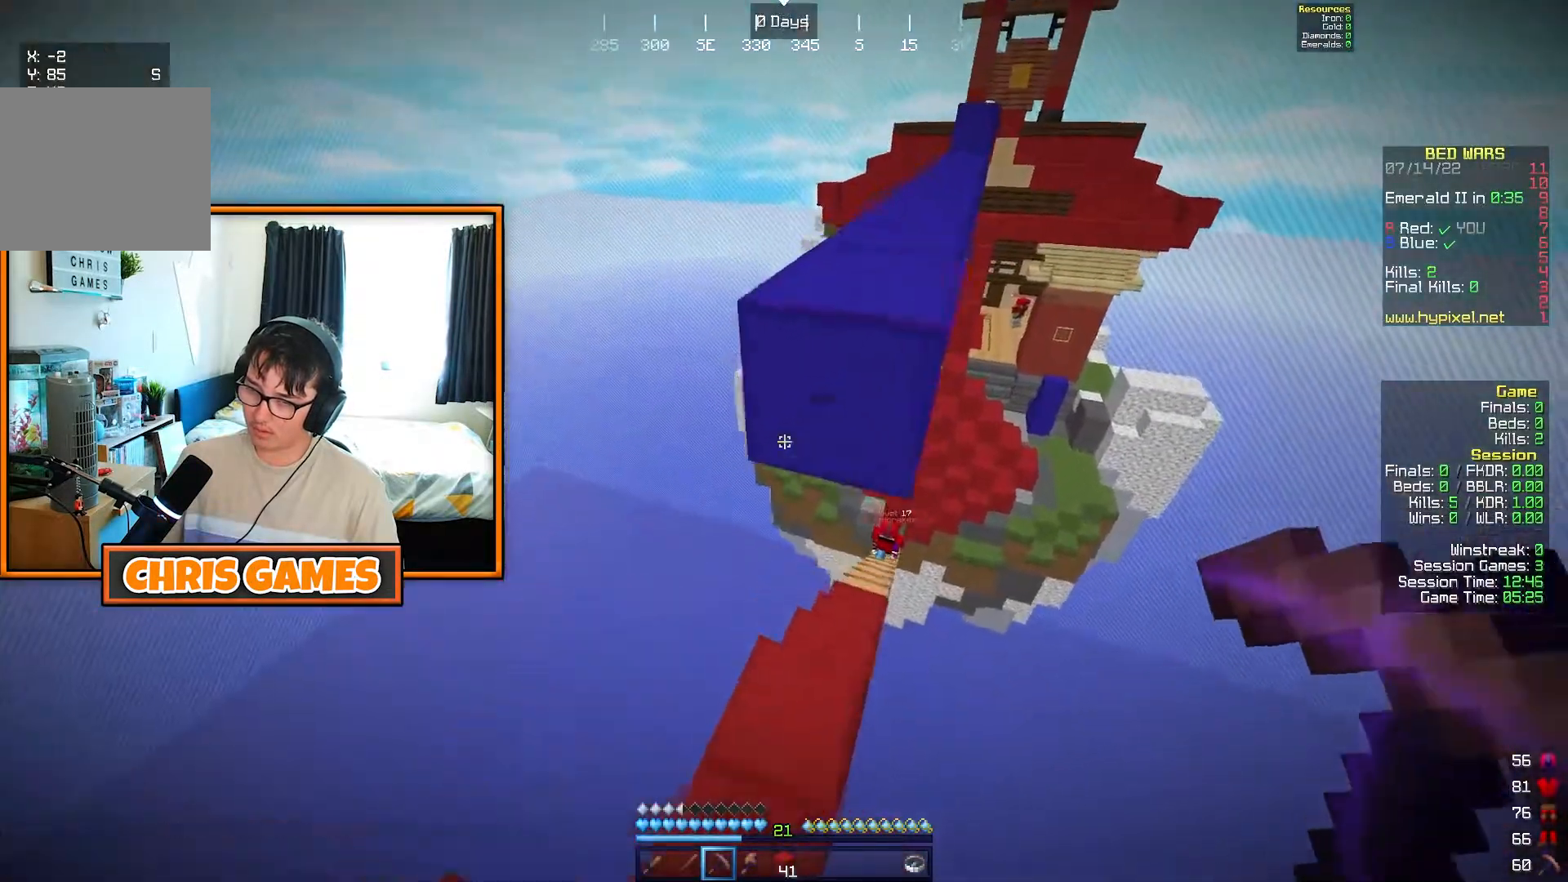
{"keys": ["w"], "events": [[167, "d", "down"], [250, "d", "up"]]}
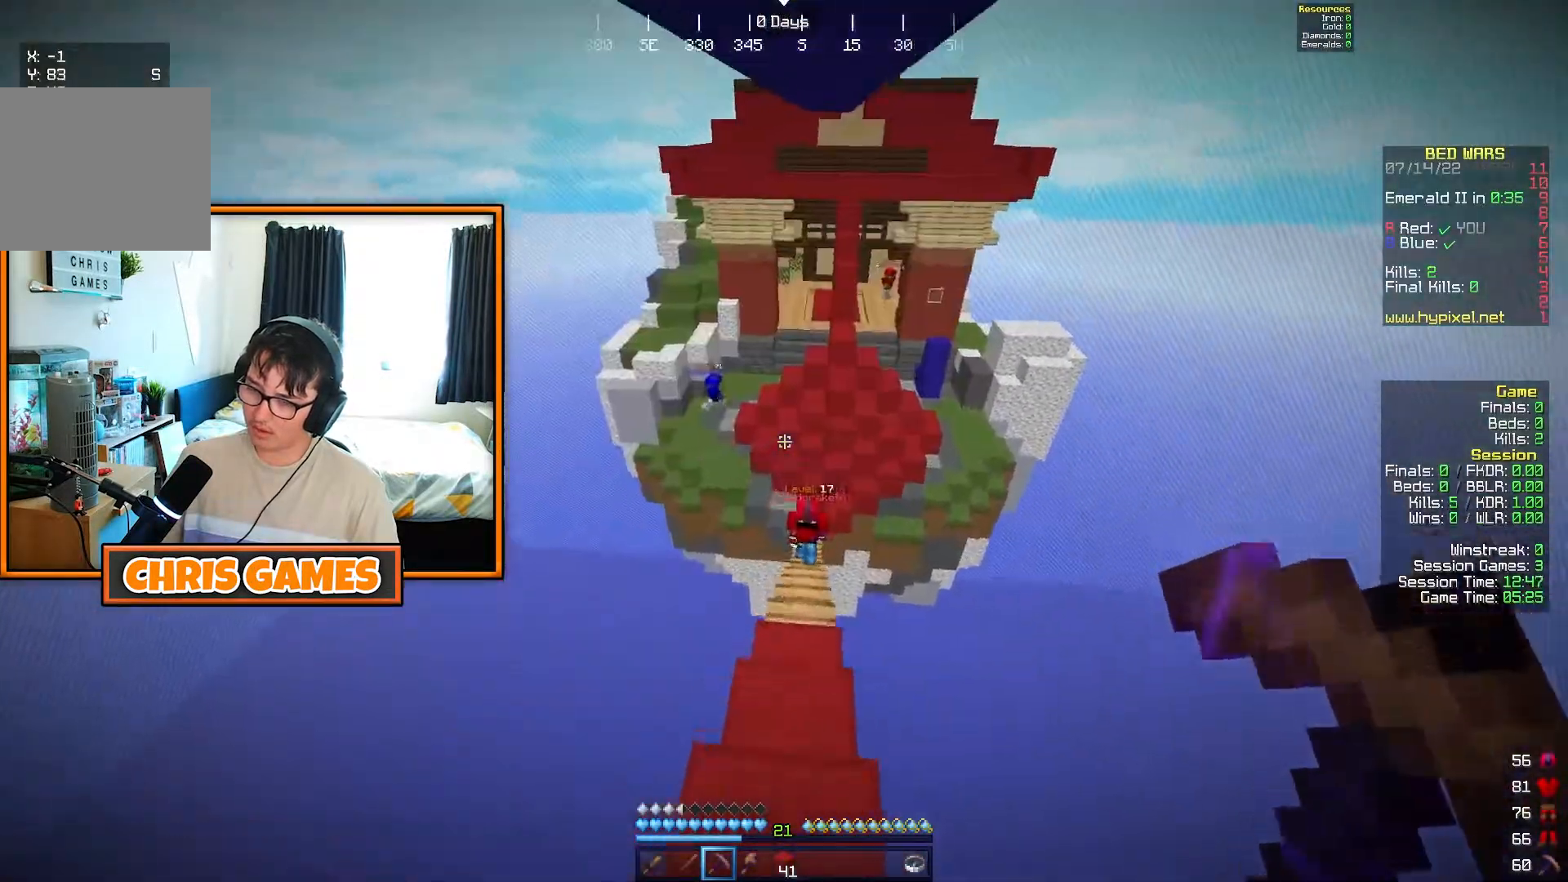
{"keys": ["d", "w"], "events": [[133, "d", "down"], [233, "d", "up"], [433, "d", "down"]]}
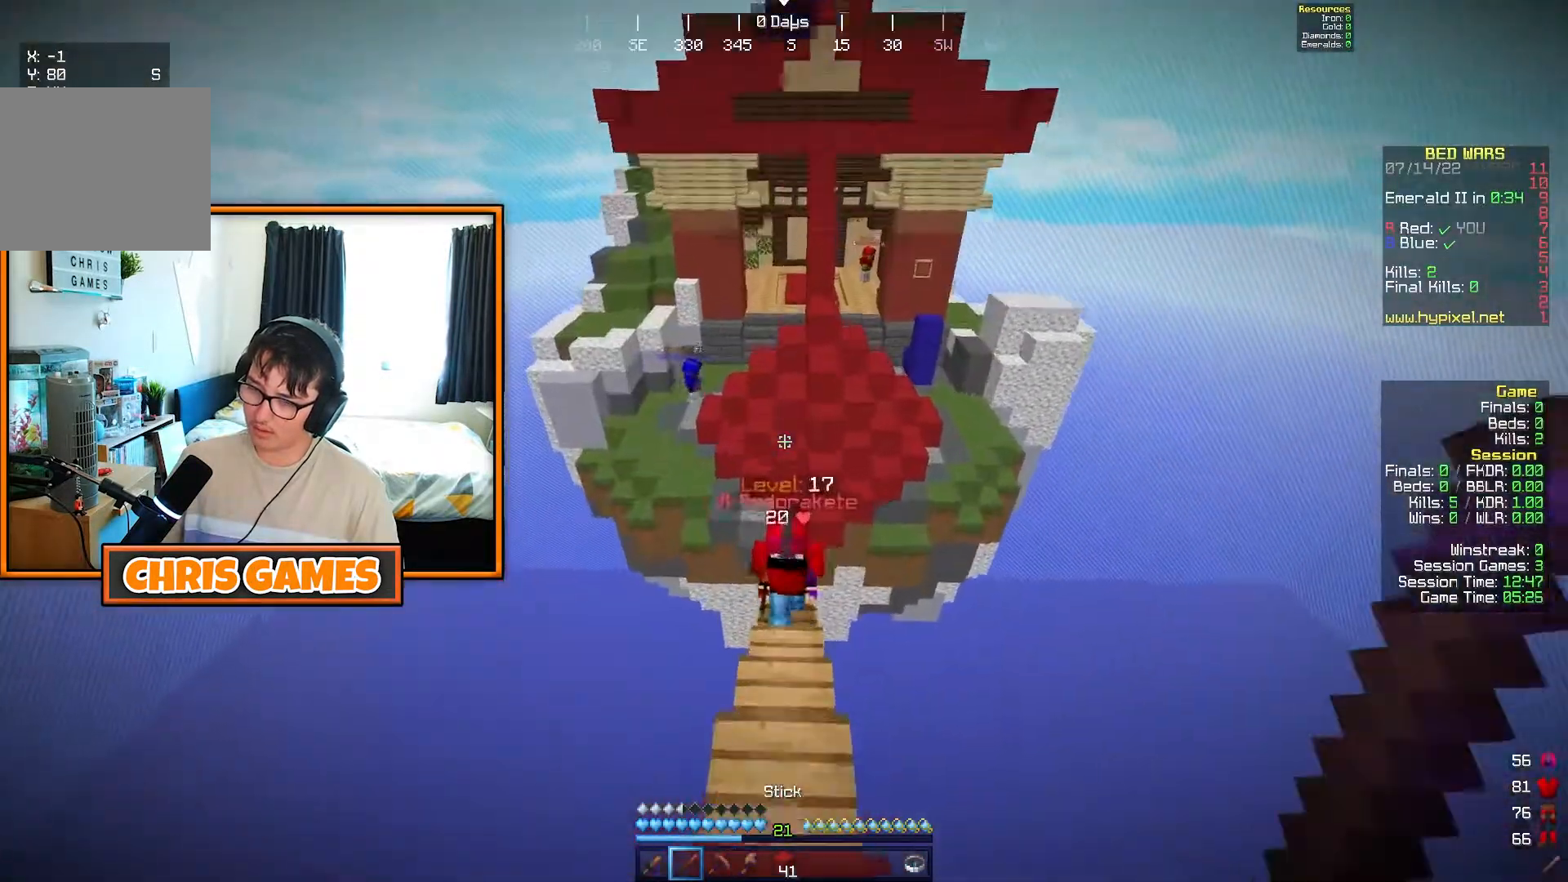
{"keys": ["w"], "events": [[100, "d", "up"], [333, "a", "down"], [467, "a", "up"]]}
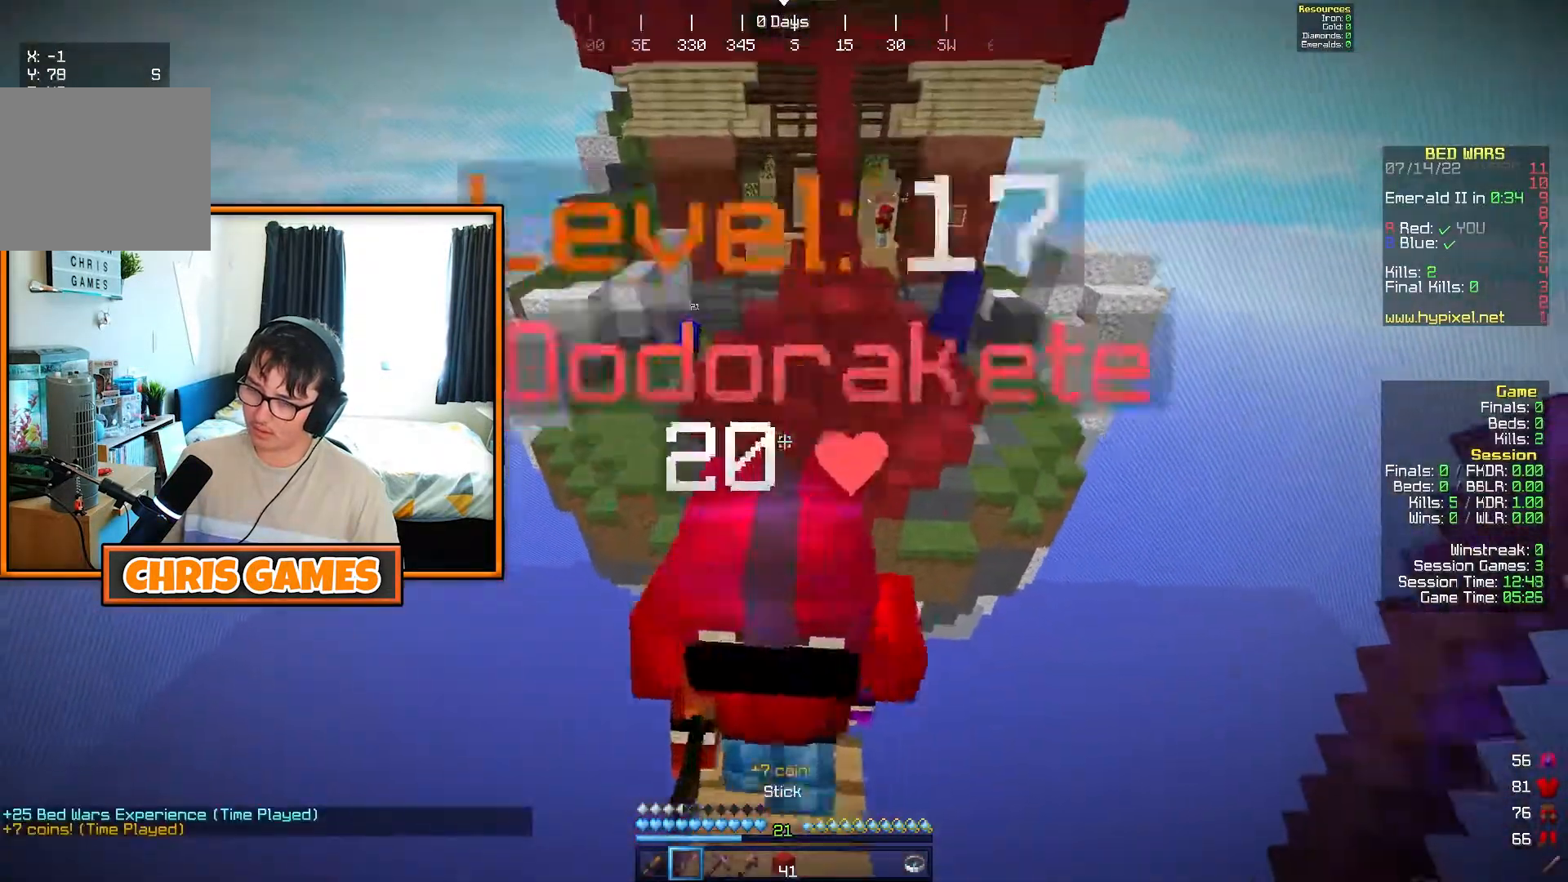
{"keys": ["w"], "events": [[67, "d", "down"], [167, "d", "up"]]}
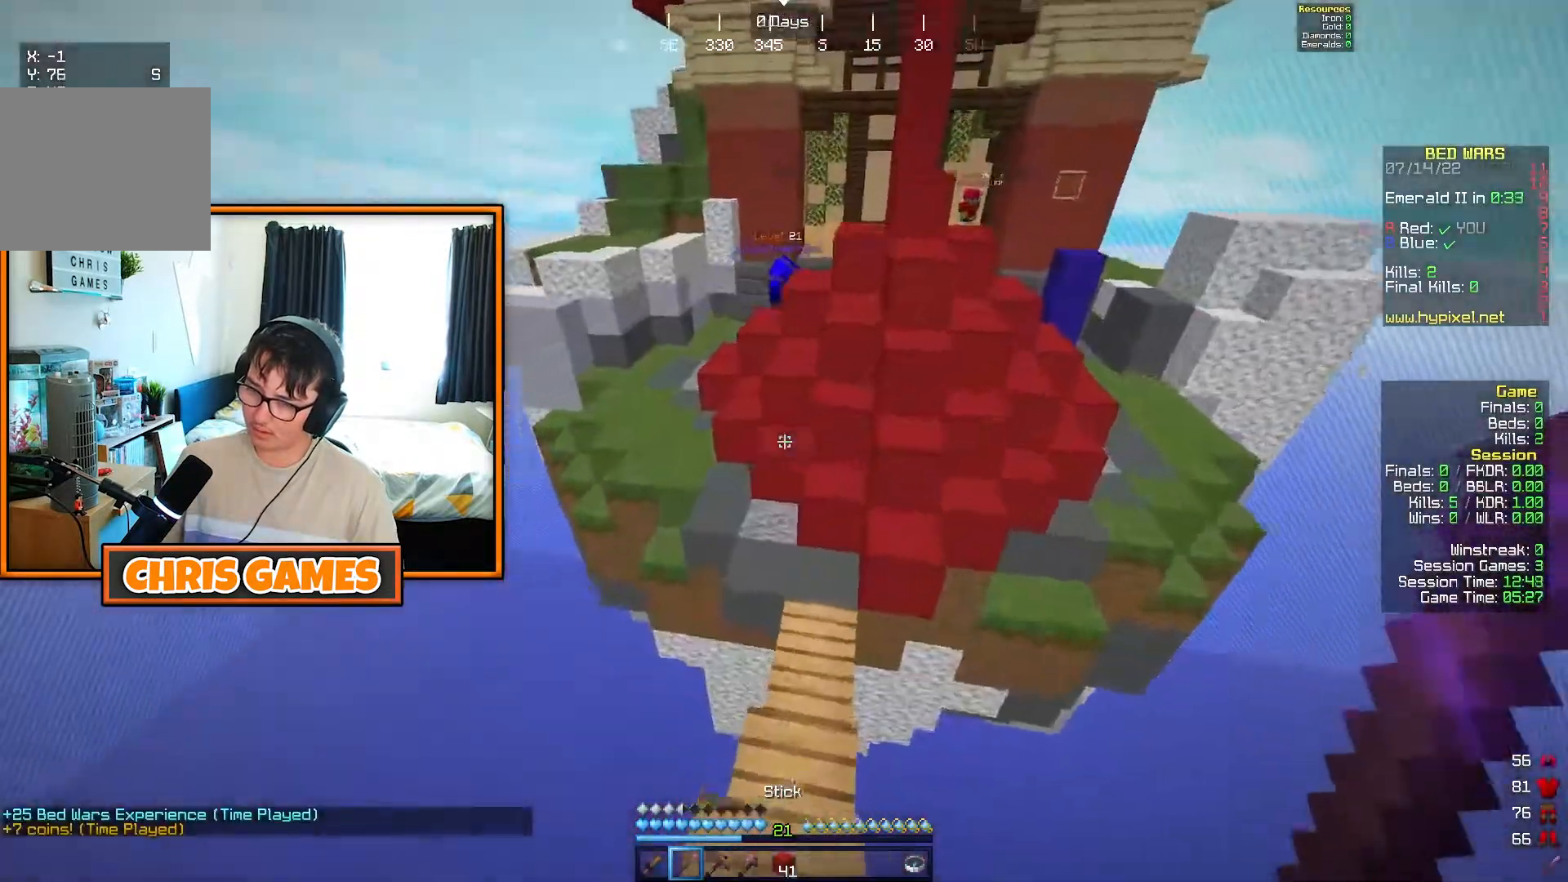
{"keys": ["w"], "events": []}
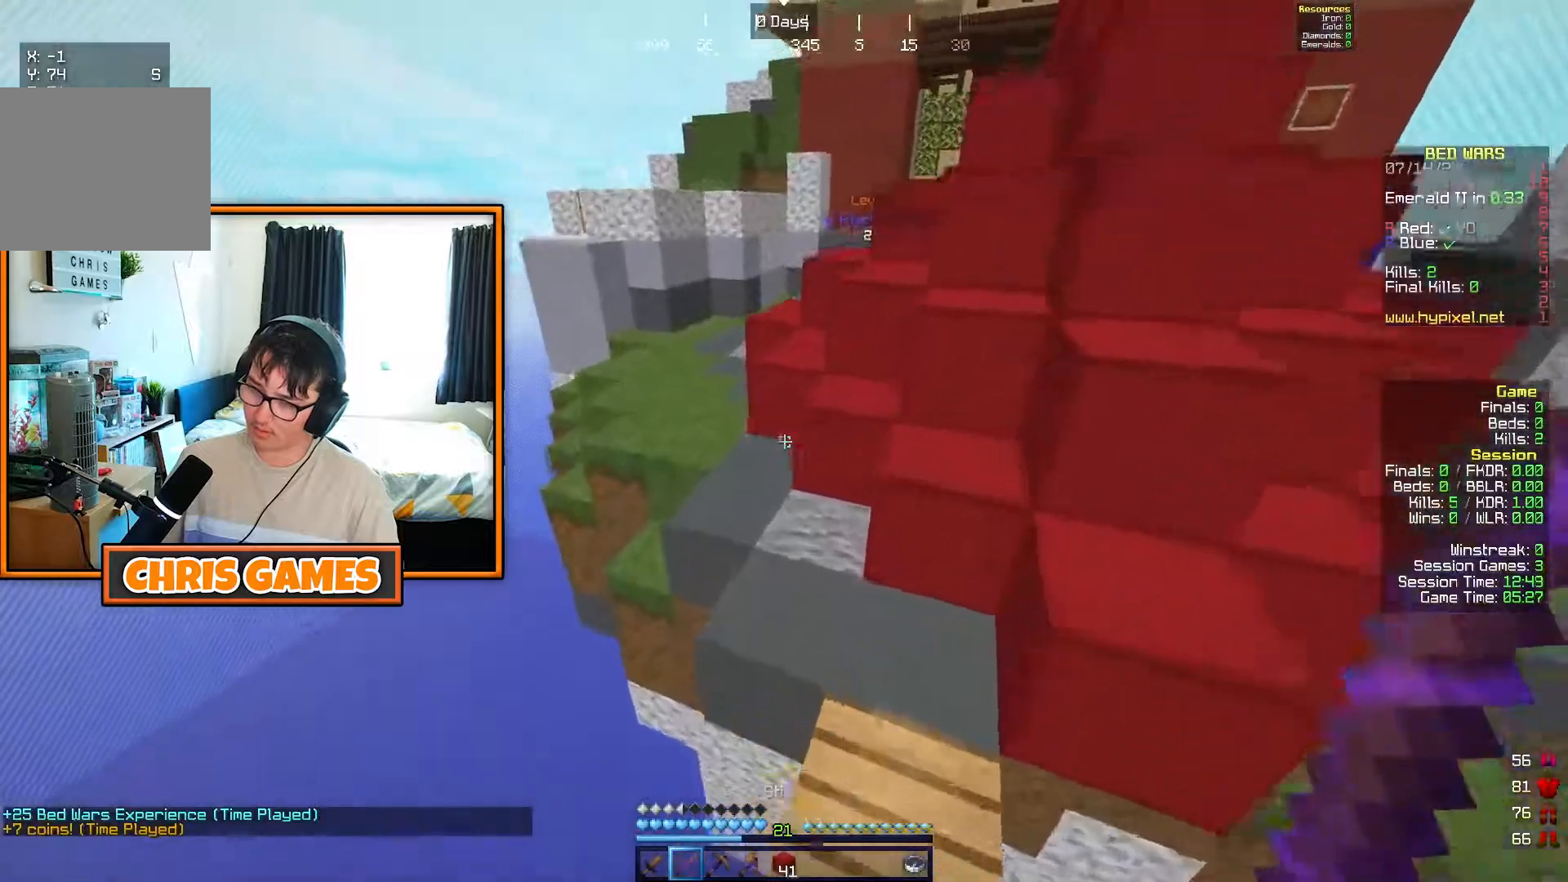
{"keys": ["a", "w"], "events": [[233, "a", "down"]]}
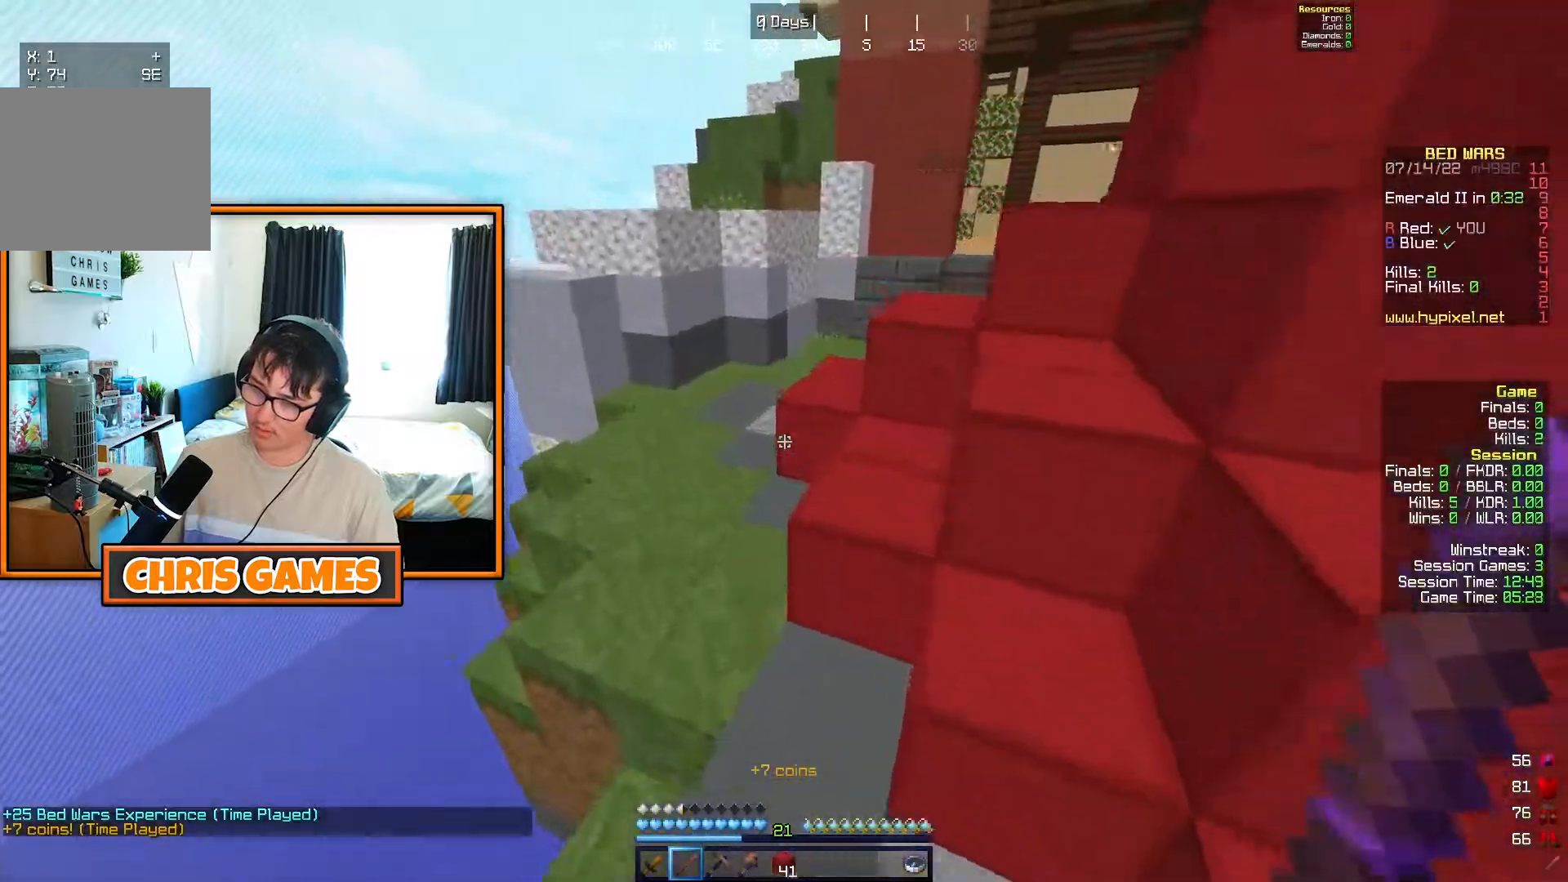
{"keys": ["d", "w"], "events": [[117, "a", "up"], [467, "d", "down"]]}
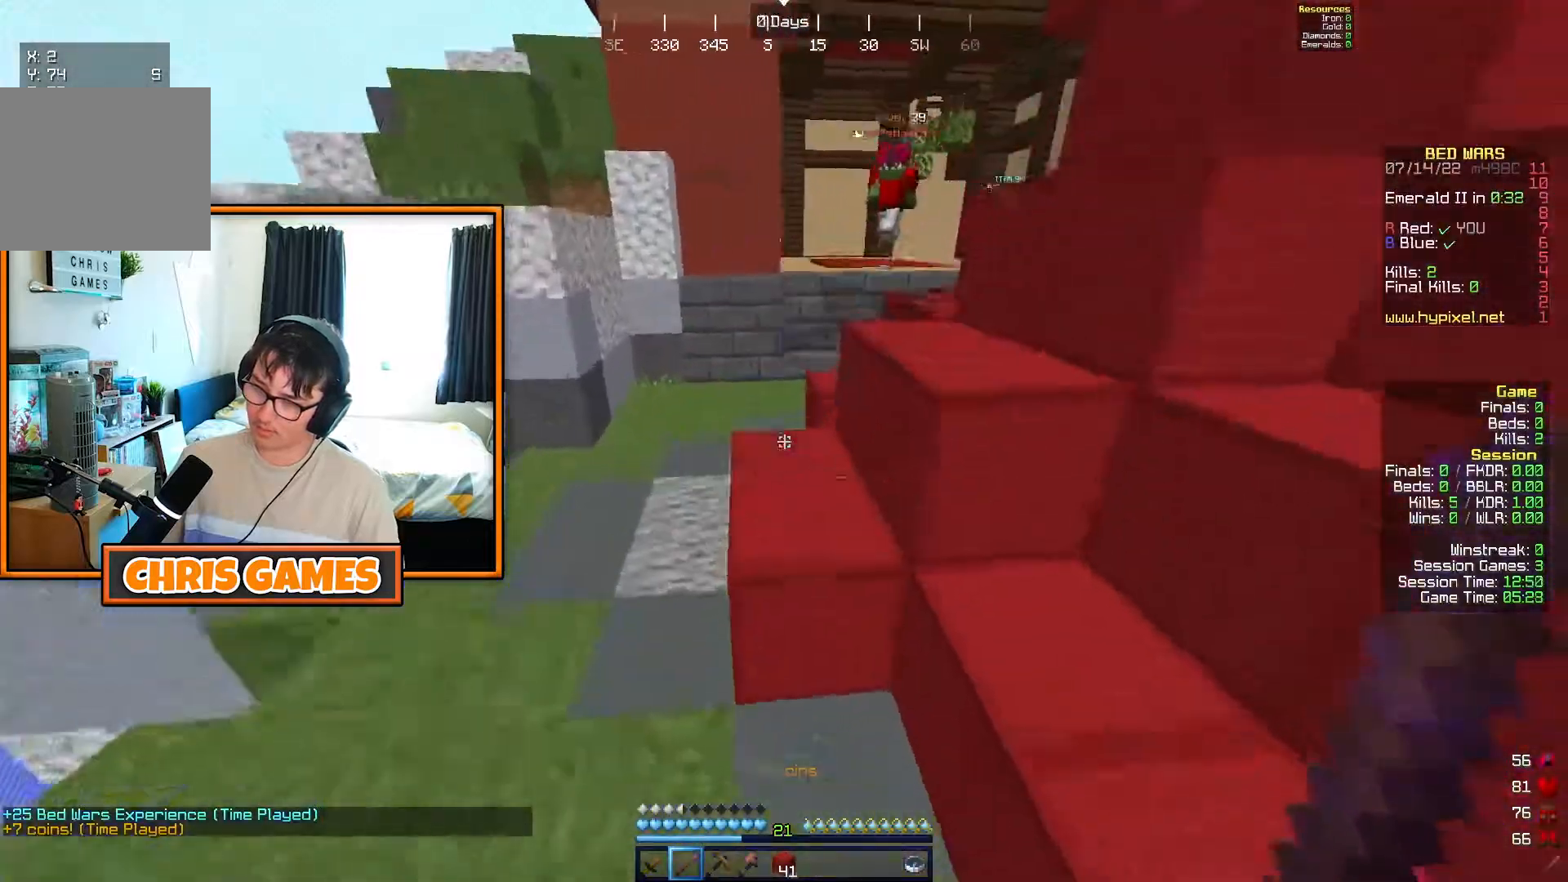
{"keys": ["w"], "events": [[317, "d", "up"]]}
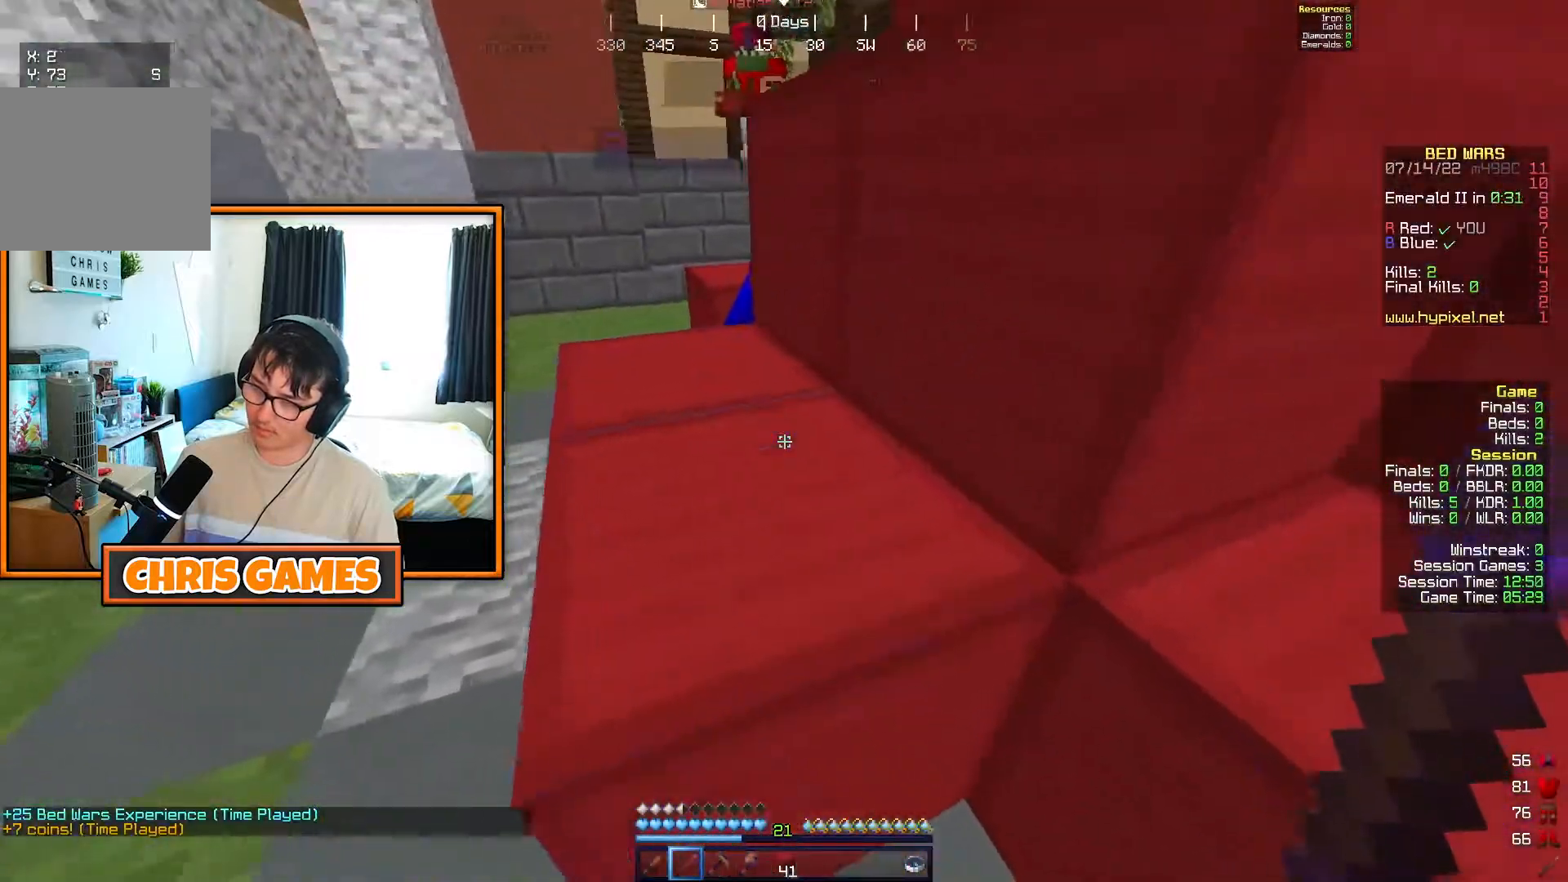
{"keys": ["a", "w"], "events": [[83, "a", "down"], [167, "a", "up"], [317, "a", "down"]]}
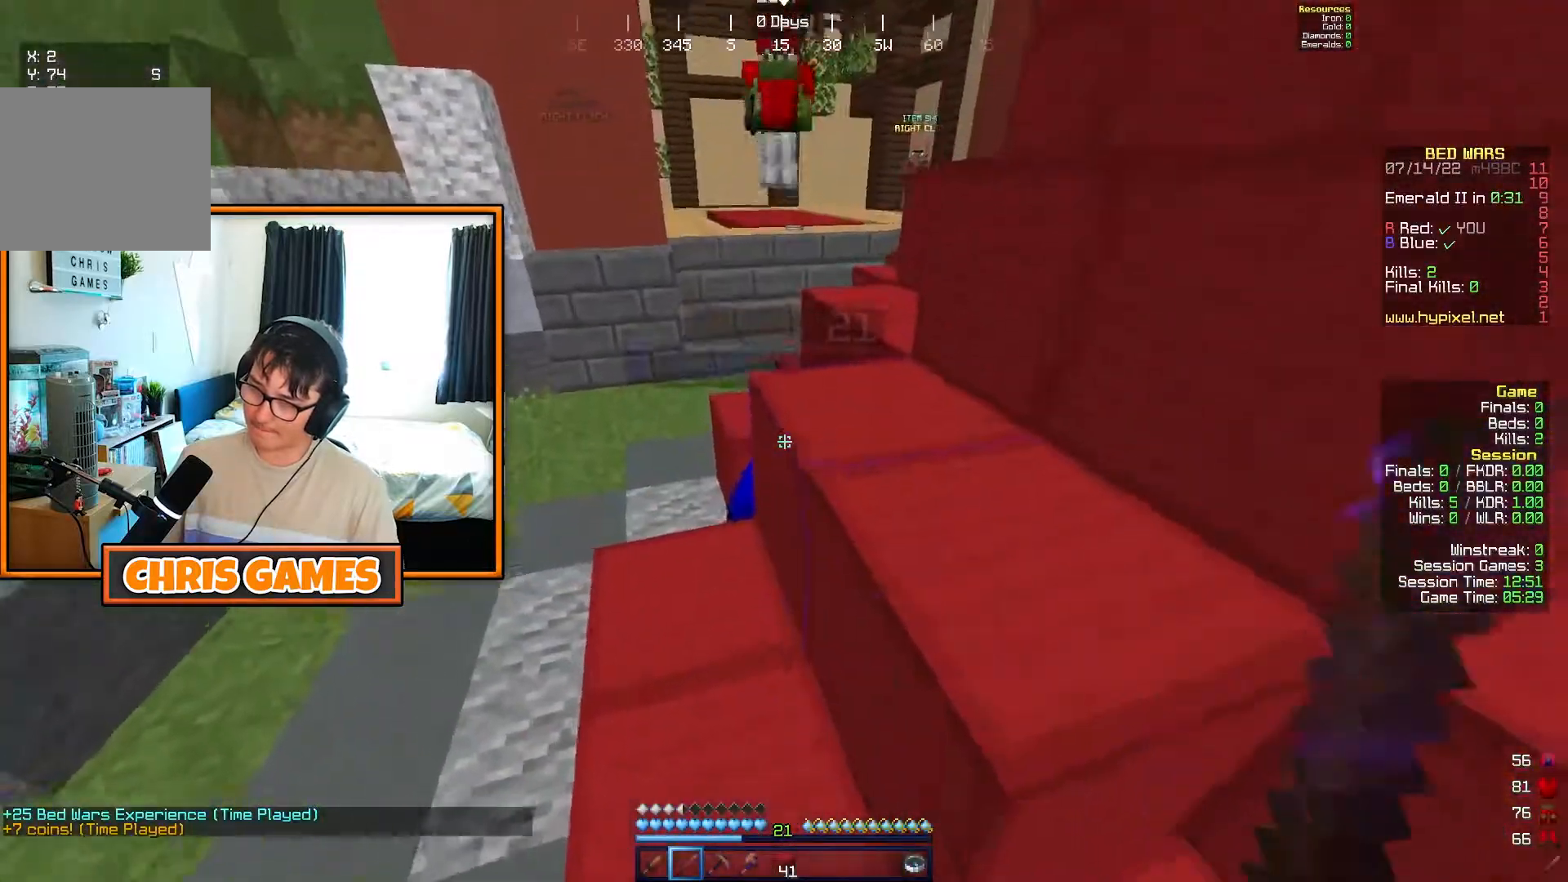
{"keys": [], "events": [[400, "a", "up"], [483, "w", "up"]]}
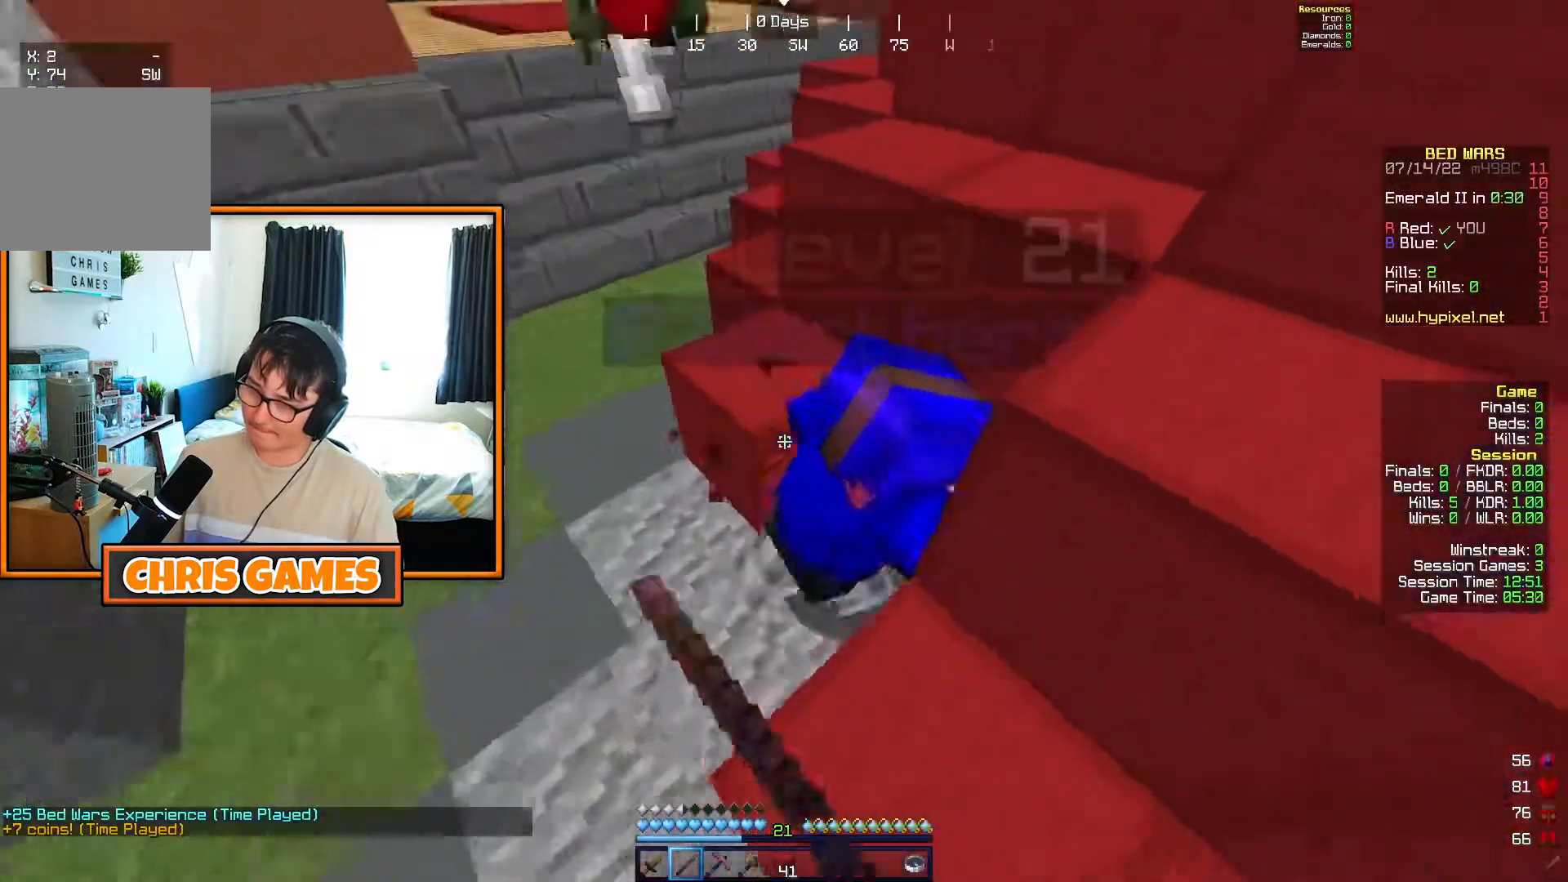
{"keys": [], "events": []}
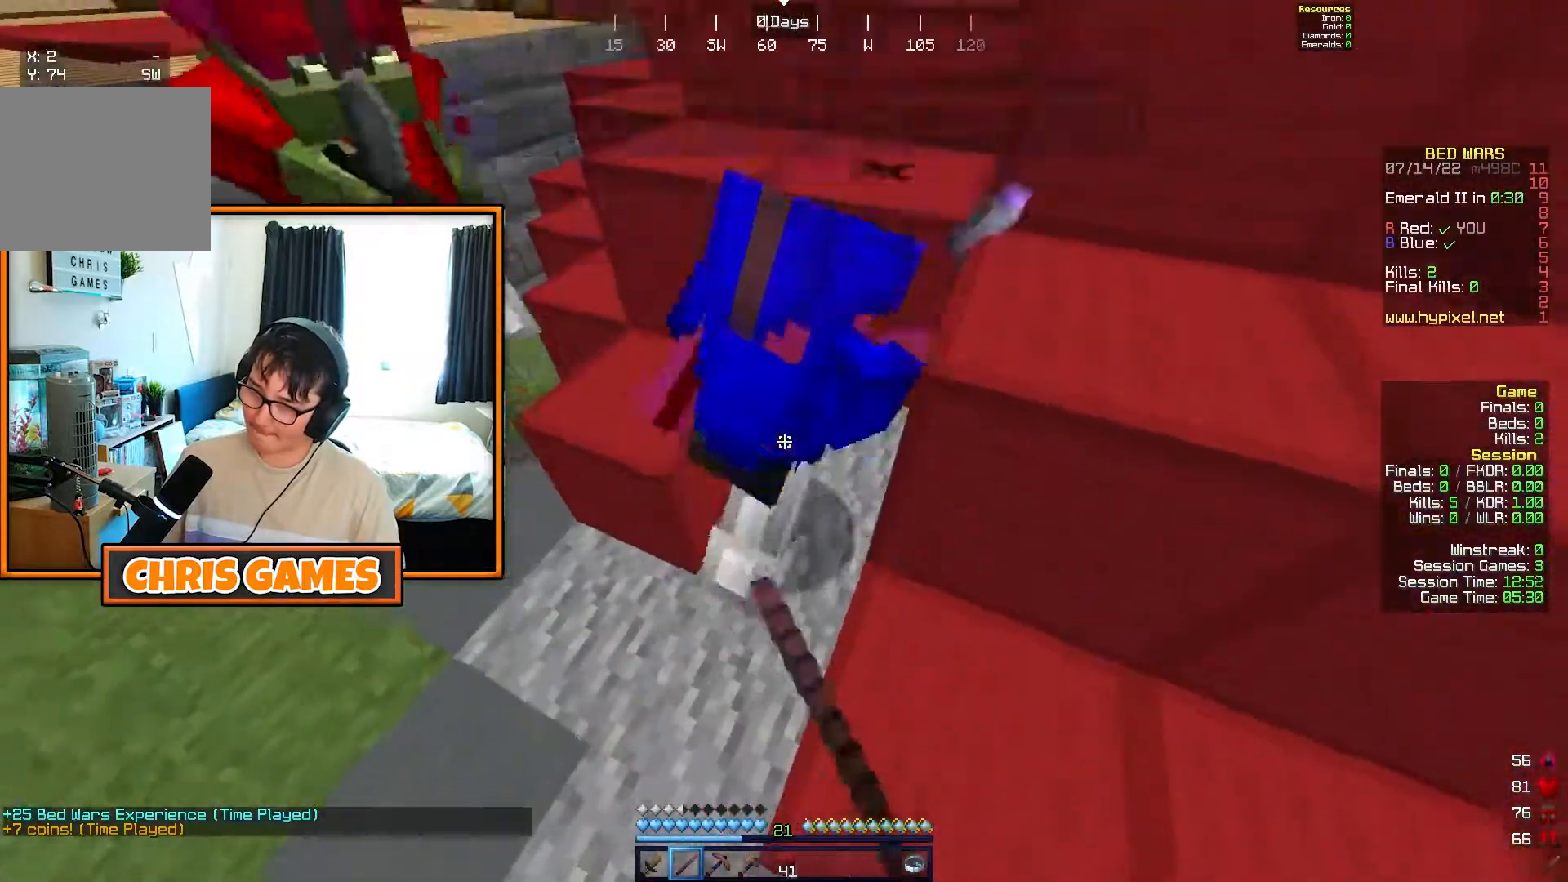
{"keys": [], "events": []}
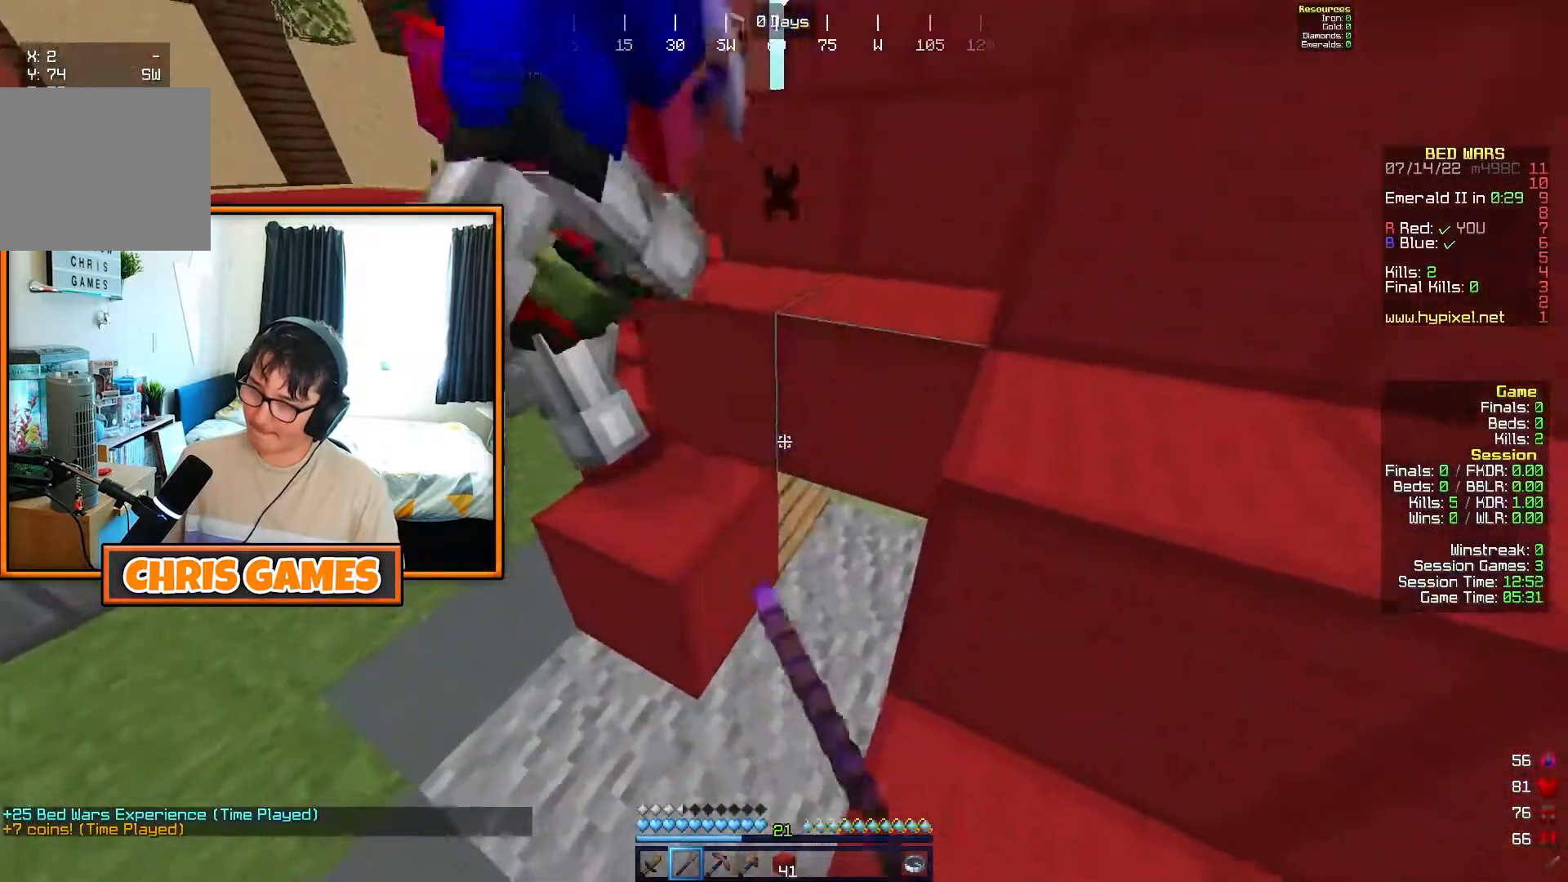
{"keys": ["a", "w"], "events": [[300, "w", "down"], [467, "a", "down"]]}
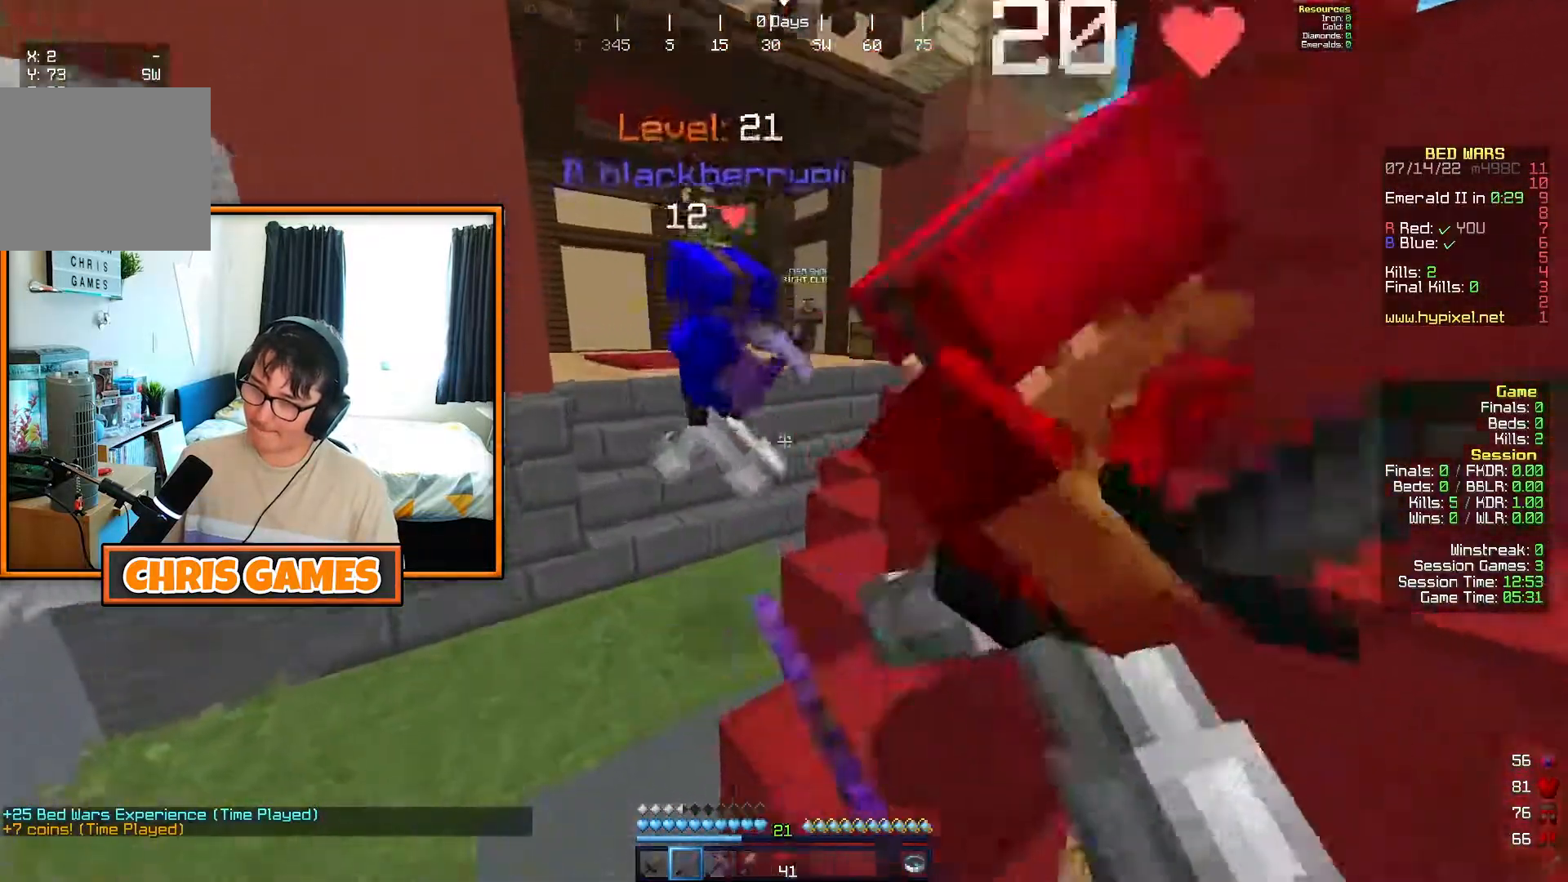
{"keys": ["w"], "events": [[267, "a", "up"]]}
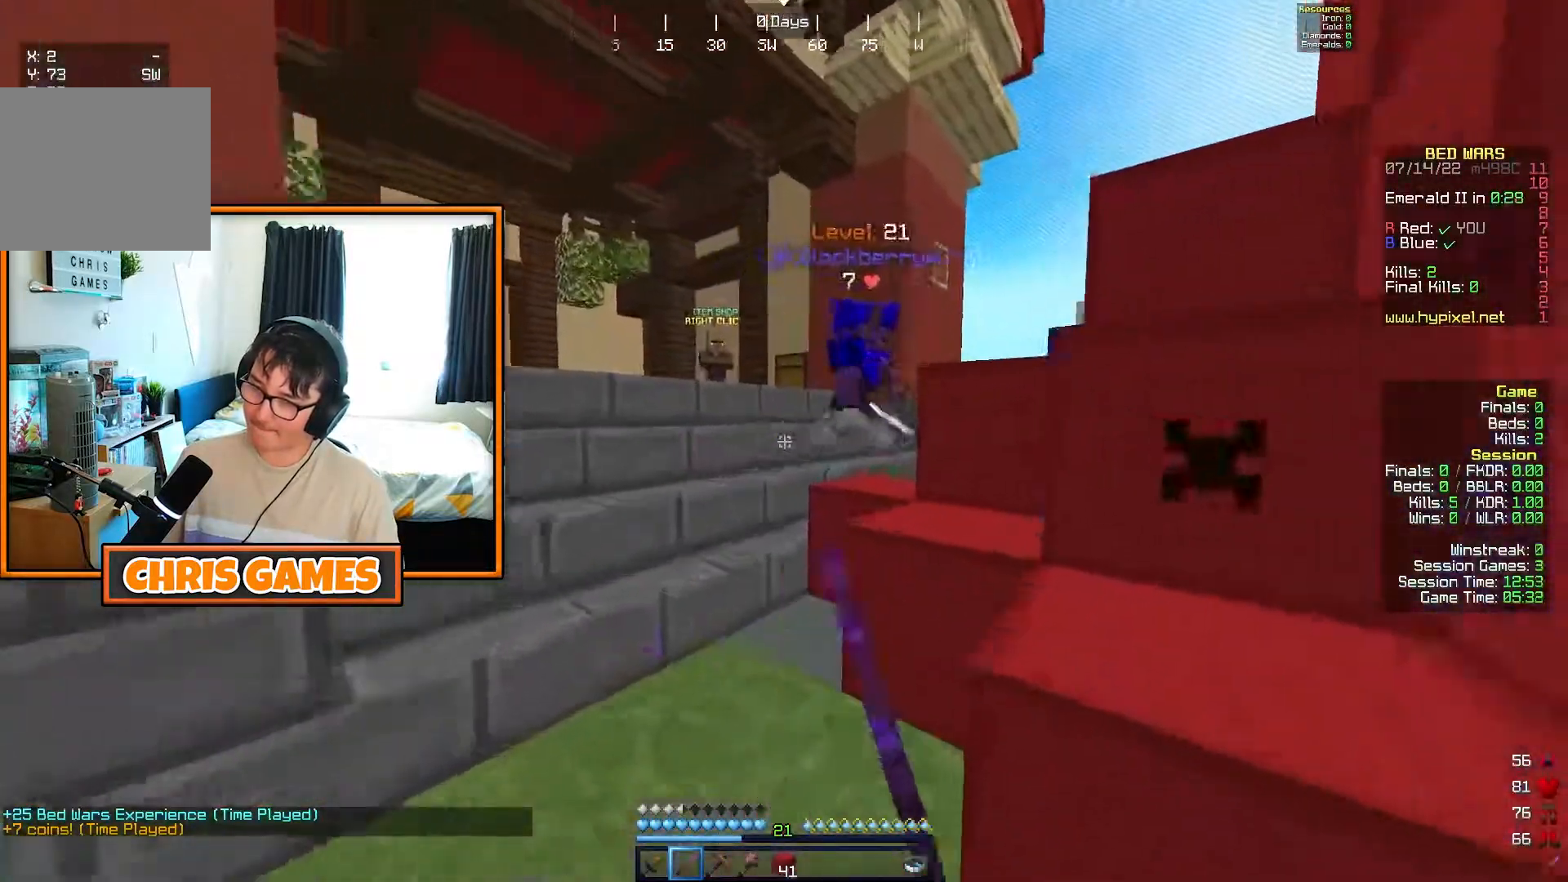
{"keys": ["d", "w"], "events": [[283, "a", "down"], [400, "a", "up"], [467, "d", "down"]]}
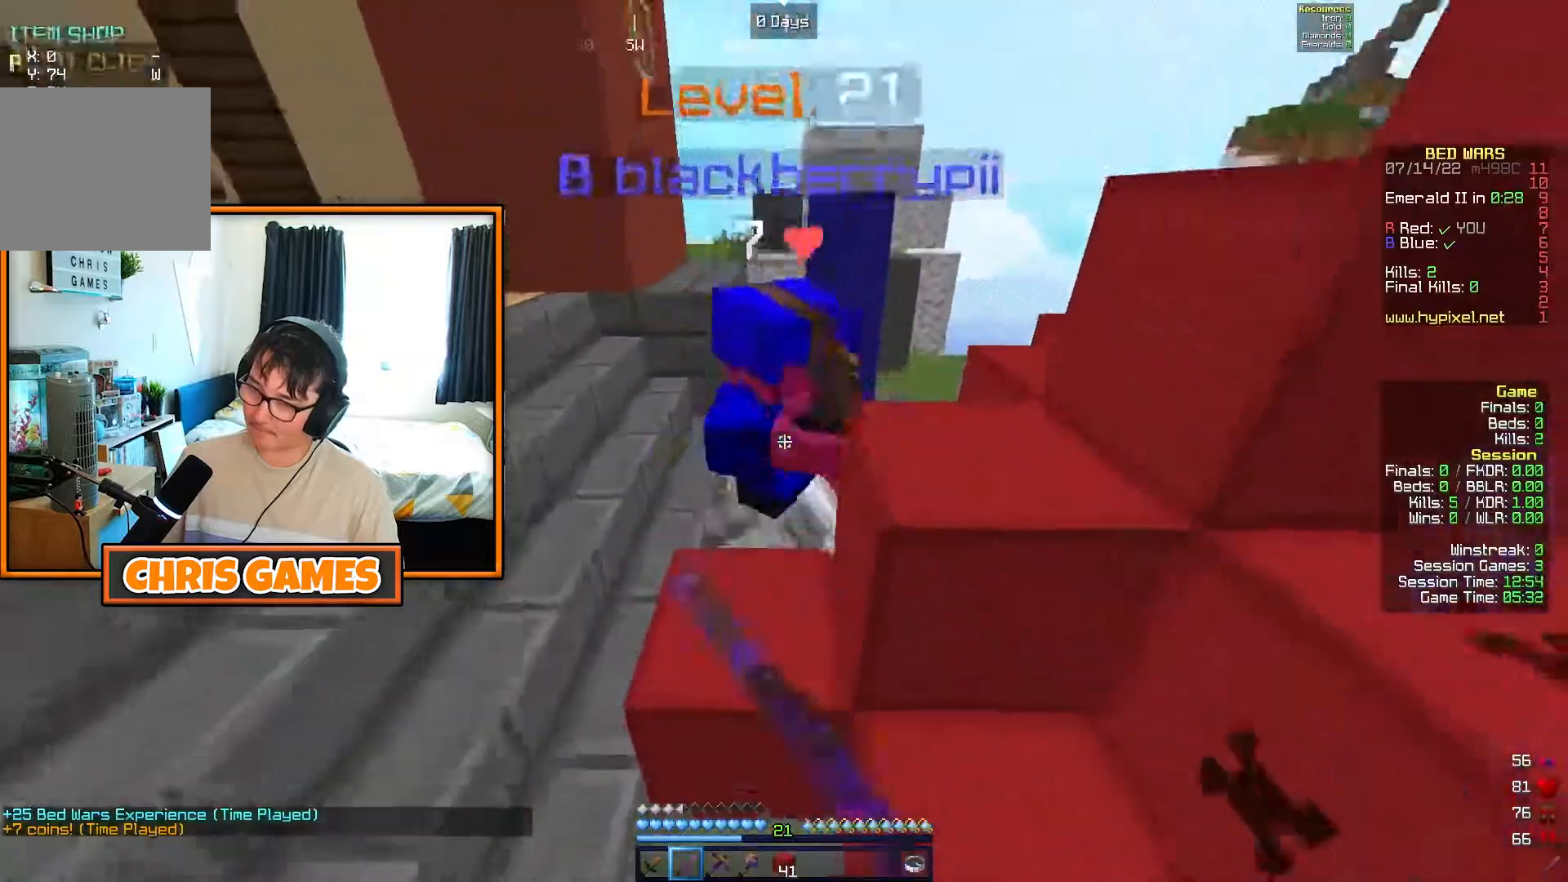
{"keys": [], "events": [[67, "d", "up"], [133, "w", "up"]]}
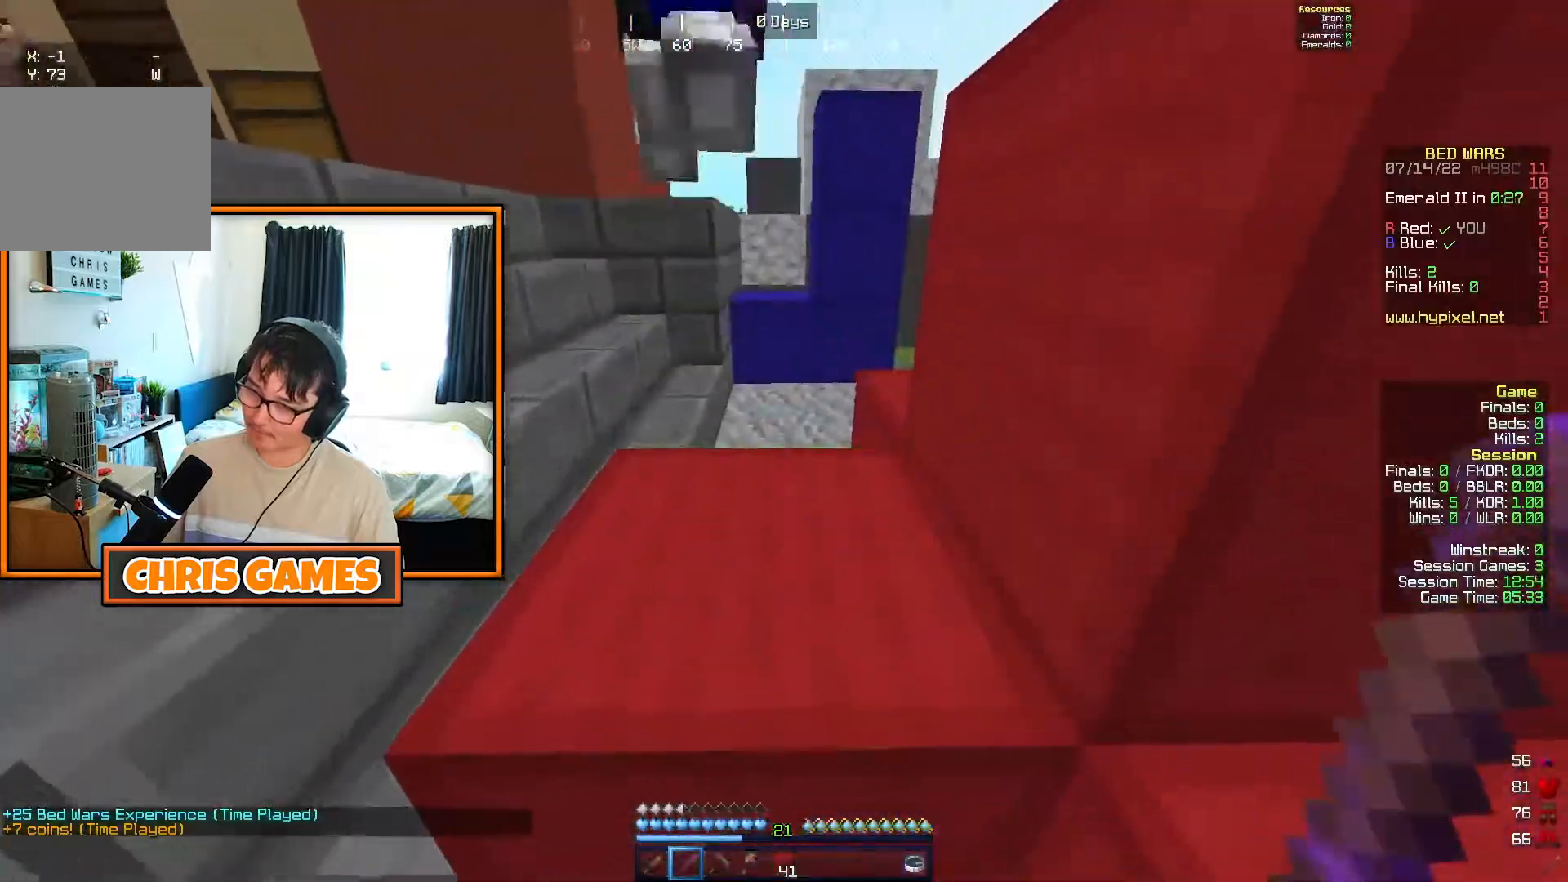
{"keys": ["w"], "events": [[183, "w", "down"], [367, "a", "down"], [467, "a", "up"]]}
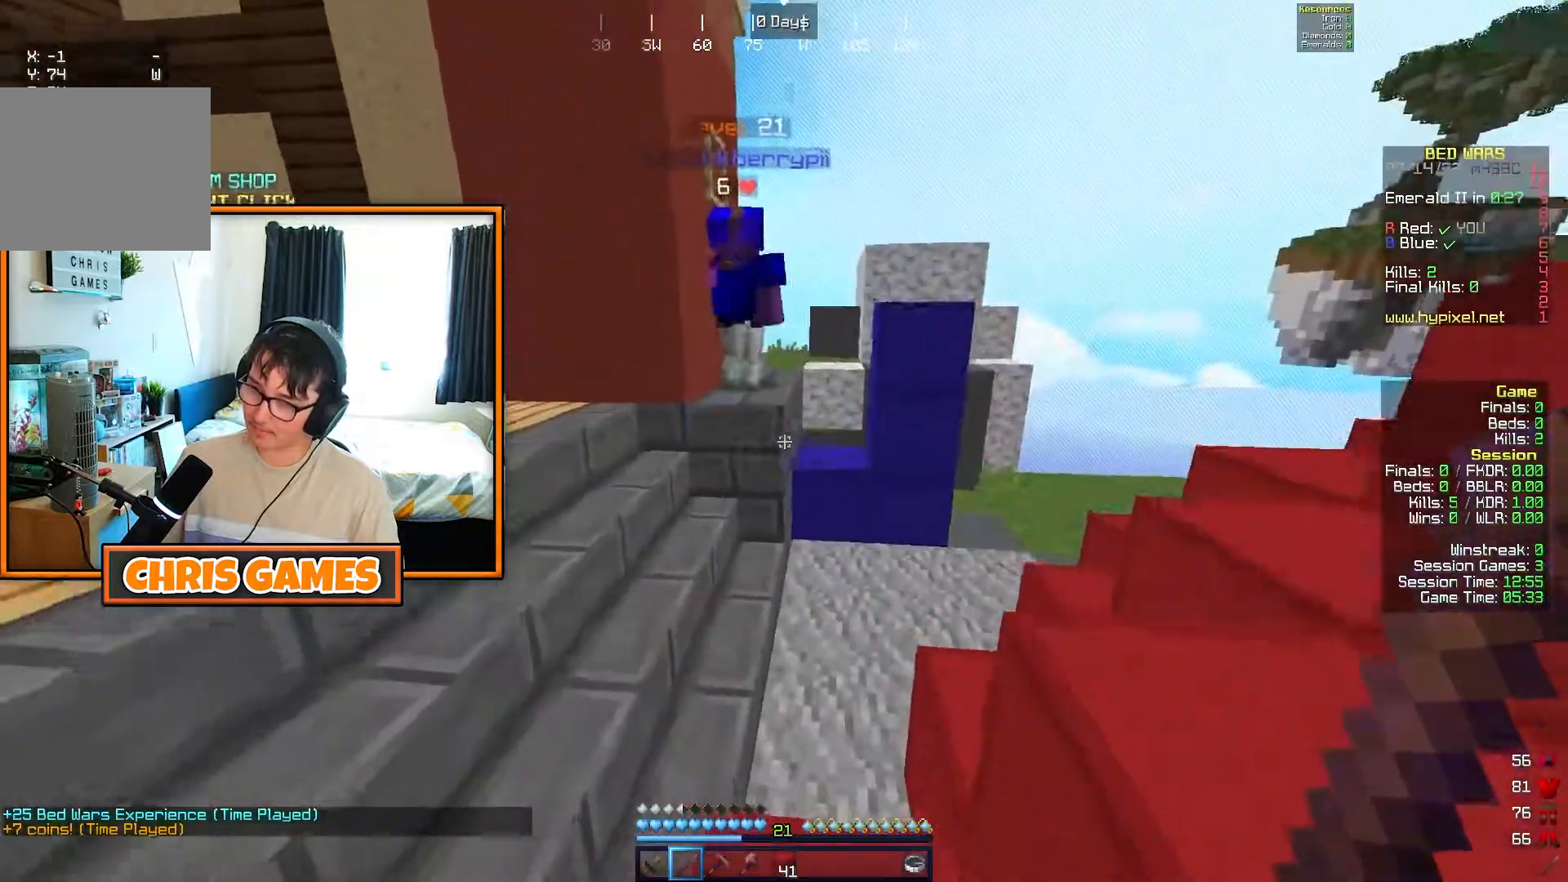
{"keys": ["a", "w"], "events": [[467, "a", "down"]]}
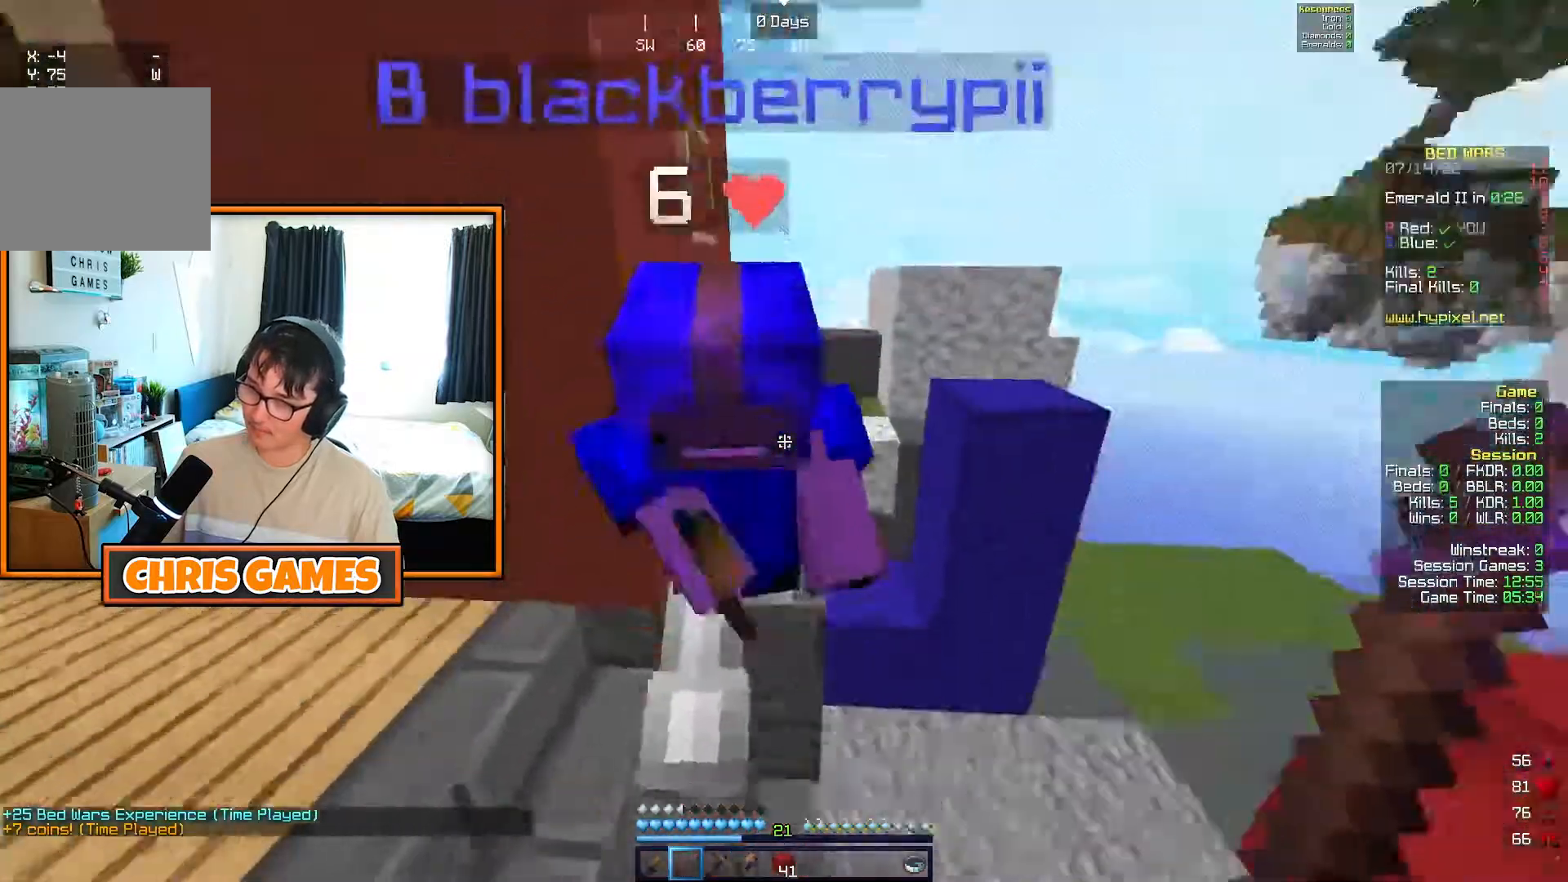
{"keys": ["w"], "events": [[417, "a", "up"]]}
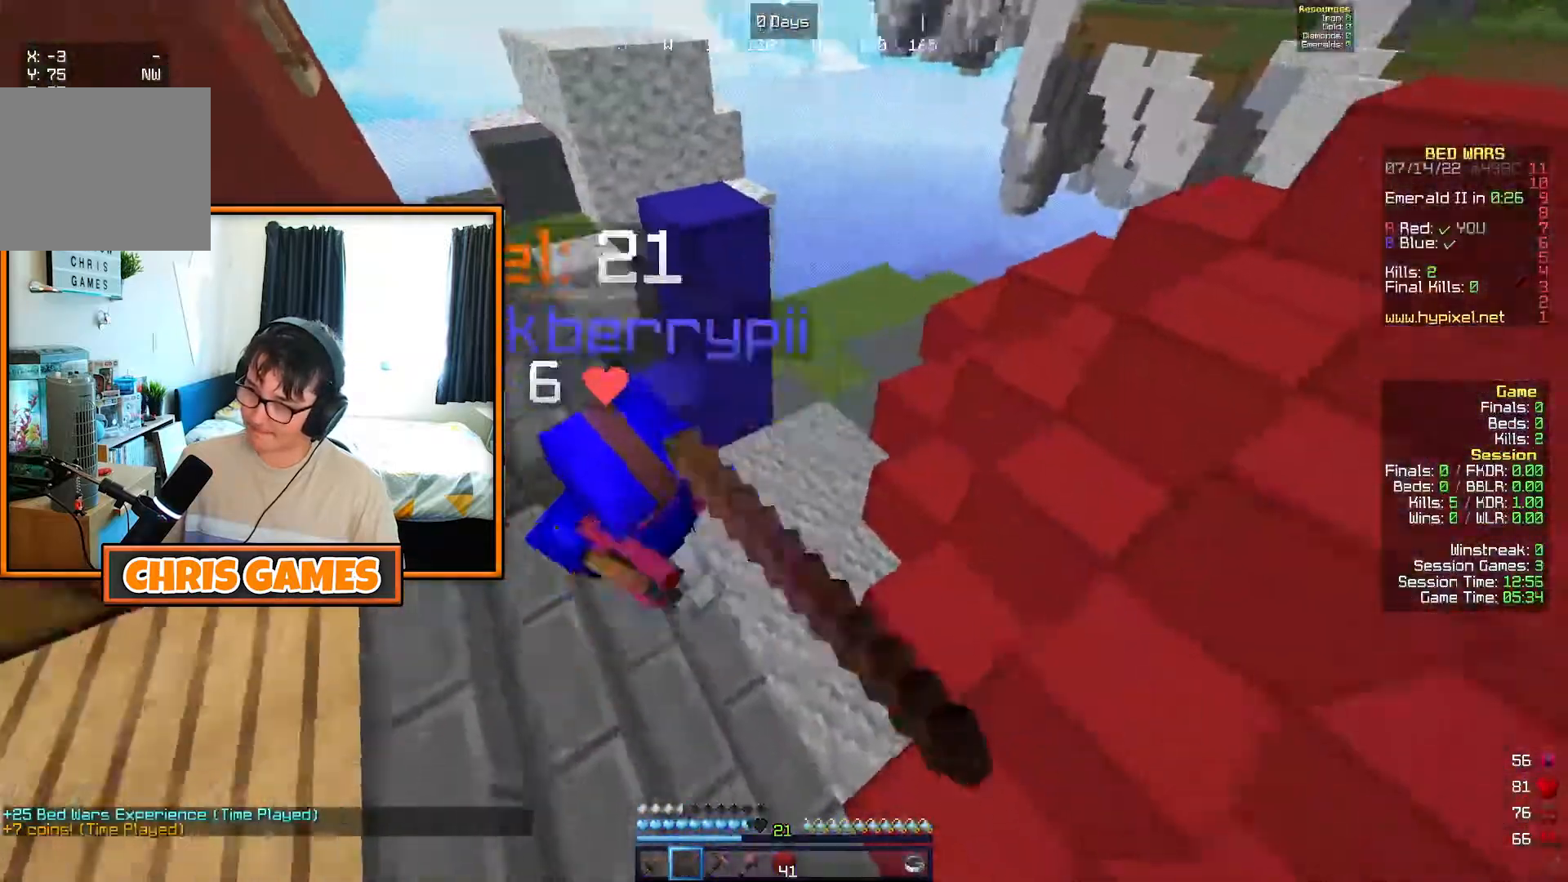
{"keys": ["a", "w"], "events": [[67, "a", "down"], [200, "a", "up"], [367, "a", "down"]]}
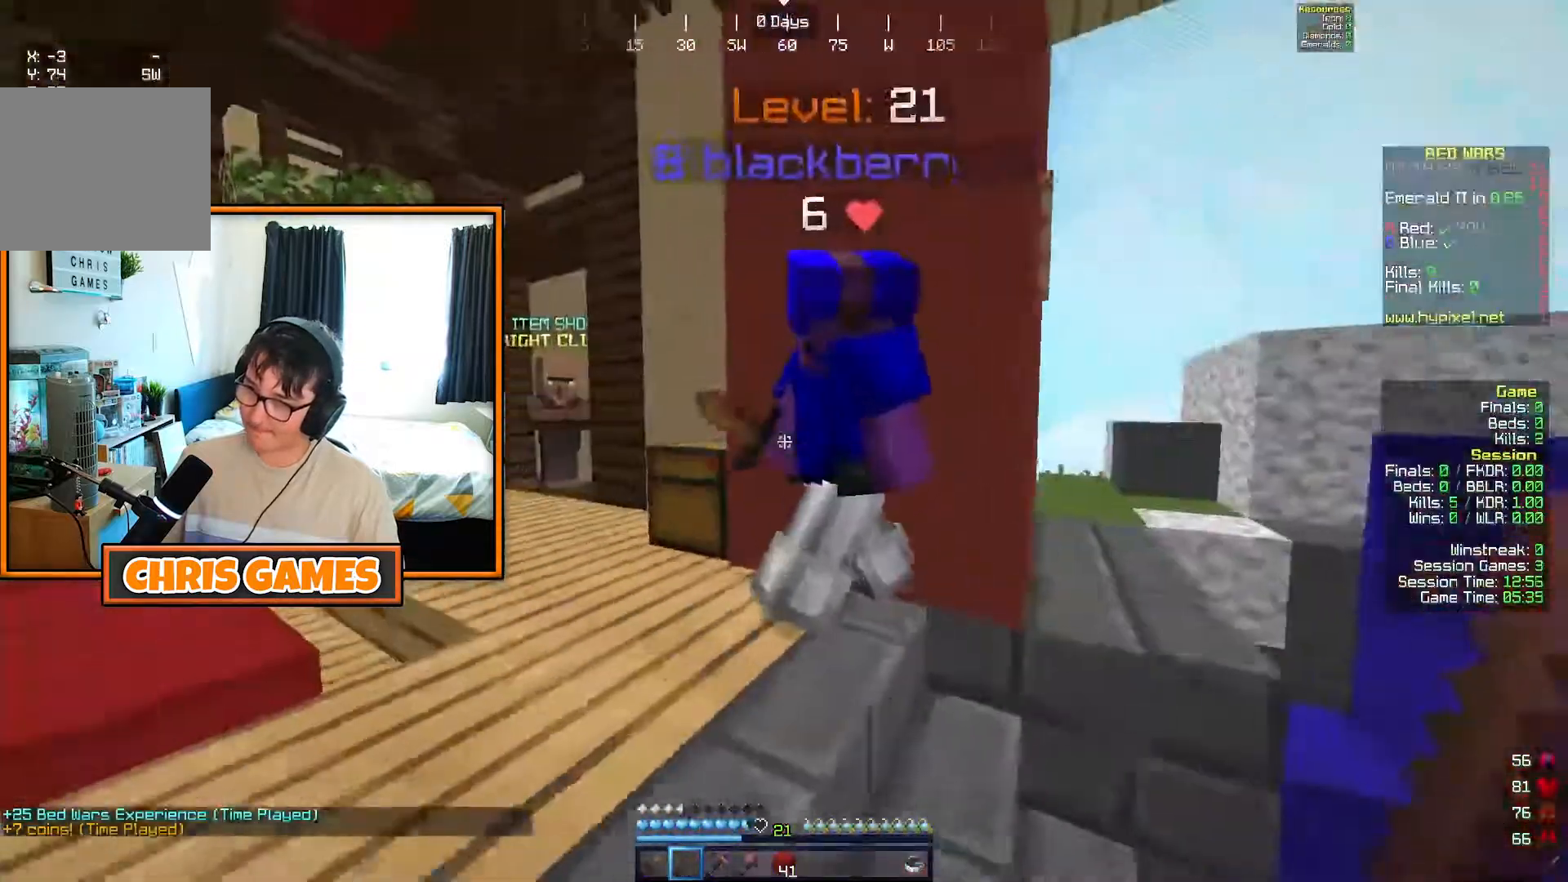
{"keys": [], "events": [[17, "a", "up"], [183, "a", "down"], [300, "w", "up"], [450, "a", "up"]]}